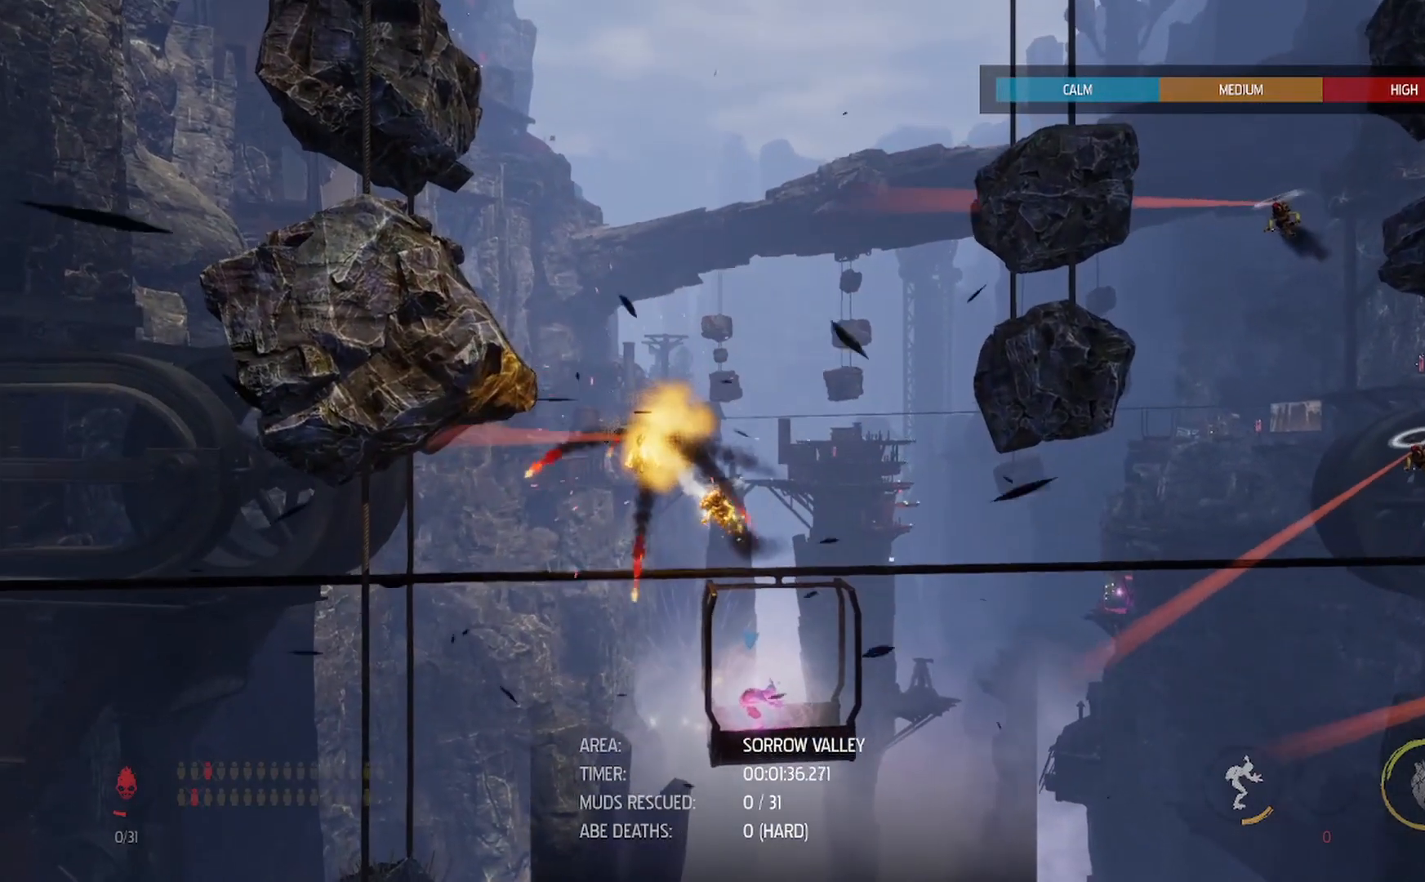
Gameplay with a controller (Xbox layout); each line is a JSON object with the inputs held at the frame after it. "events" lists button and stick changes between this image and that frame as [ms after this image, input, new state], when the widget could be followed in between.
{"buttons": [], "left_stick": "center", "right_stick": "up-left", "events": [[17, "R2", "down"], [167, "left_stick", "down-left"], [467, "left_stick", "center"], [483, "R2", "up"]]}
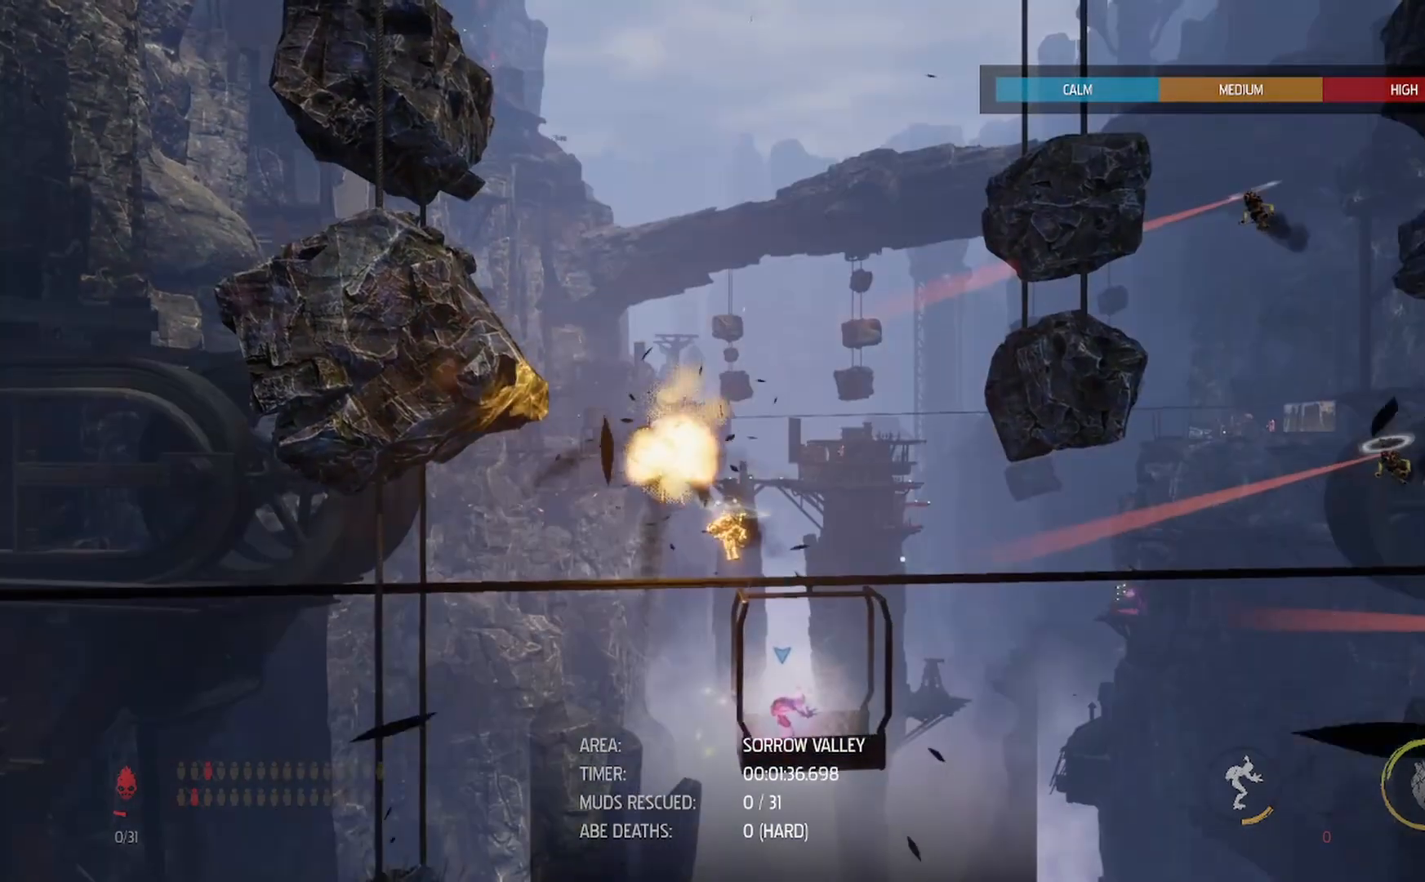
{"buttons": [], "left_stick": "right", "right_stick": "center", "events": [[50, "left_stick", "right"], [183, "left_stick", "up-right"], [233, "right_stick", "center"], [450, "R1", "down"], [500, "R1", "up"], [500, "left_stick", "right"]]}
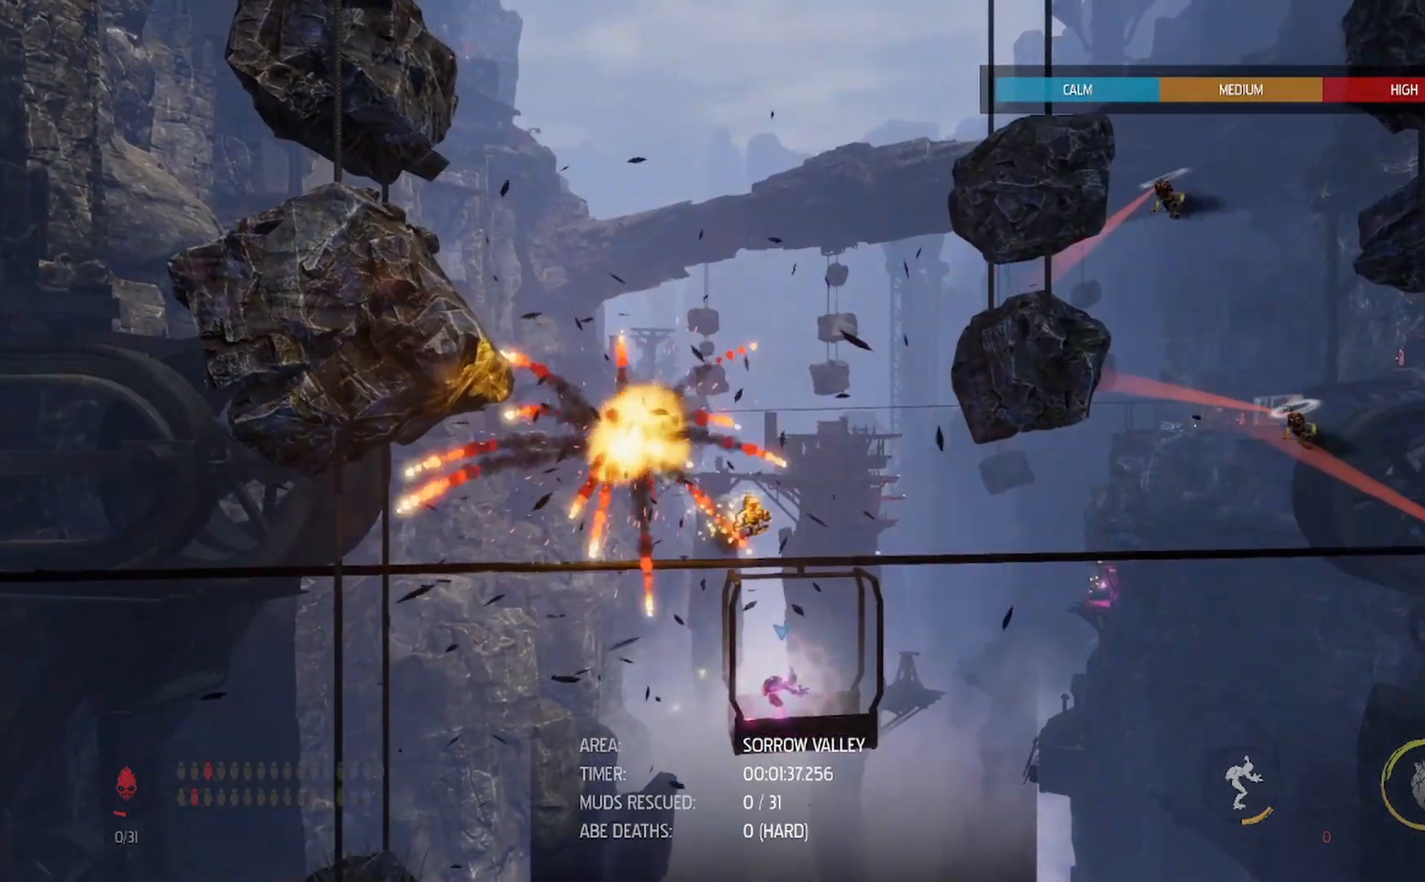
{"buttons": ["R1"], "left_stick": "down-right", "right_stick": "center", "events": [[50, "R1", "down"], [117, "left_stick", "down-right"], [183, "R1", "up"], [217, "R1", "down"], [267, "R1", "up"], [333, "R1", "down"], [417, "R1", "up"], [467, "R1", "down"]]}
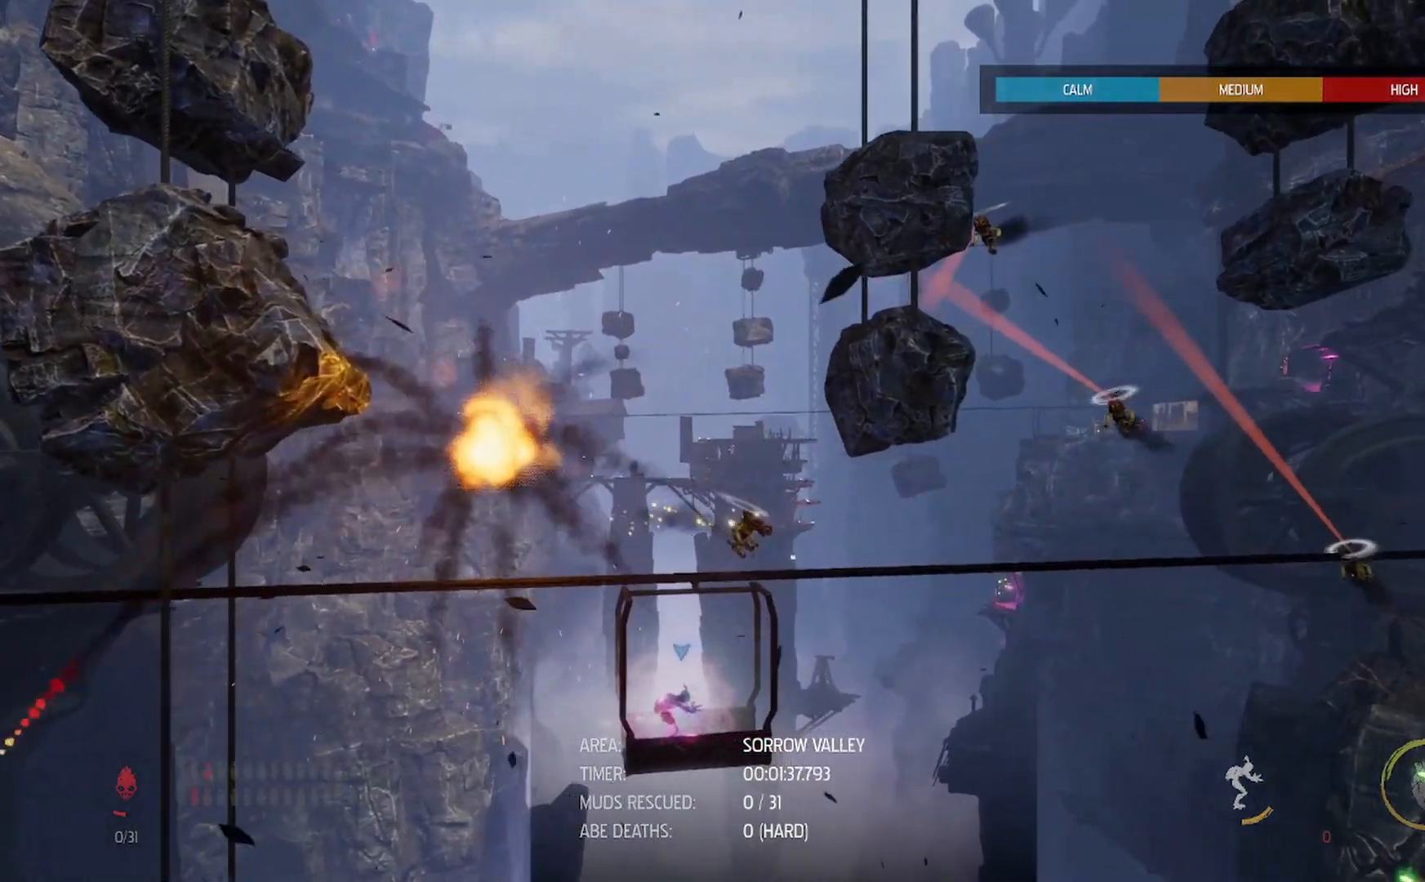
{"buttons": [], "left_stick": "up-right", "right_stick": "center", "events": [[17, "R1", "up"], [83, "R1", "down"], [83, "left_stick", "up-right"], [167, "R1", "up"]]}
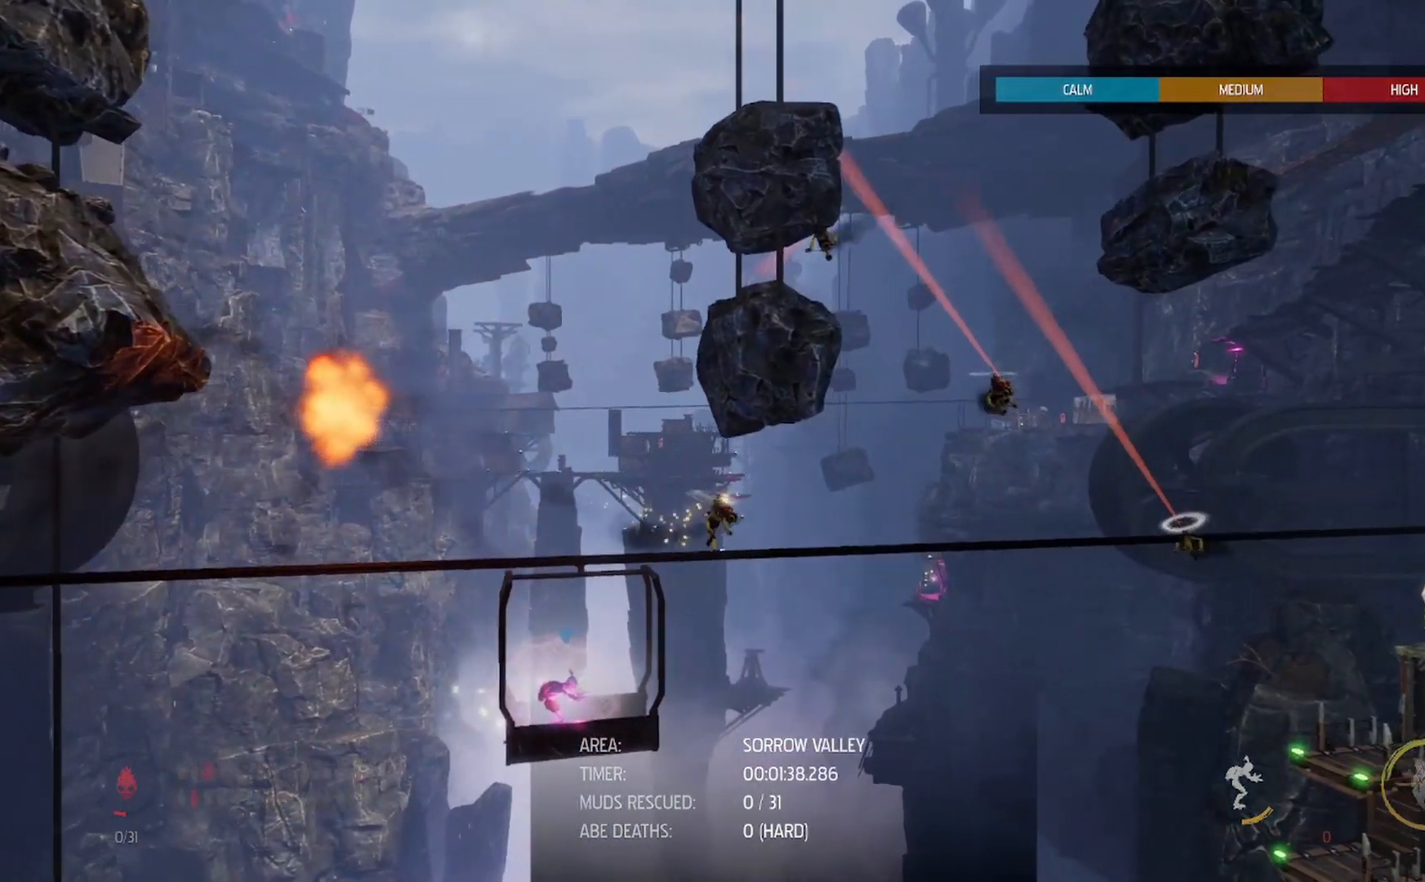
{"buttons": [], "left_stick": "down", "right_stick": "right", "events": [[33, "right_stick", "right"], [350, "left_stick", "down"]]}
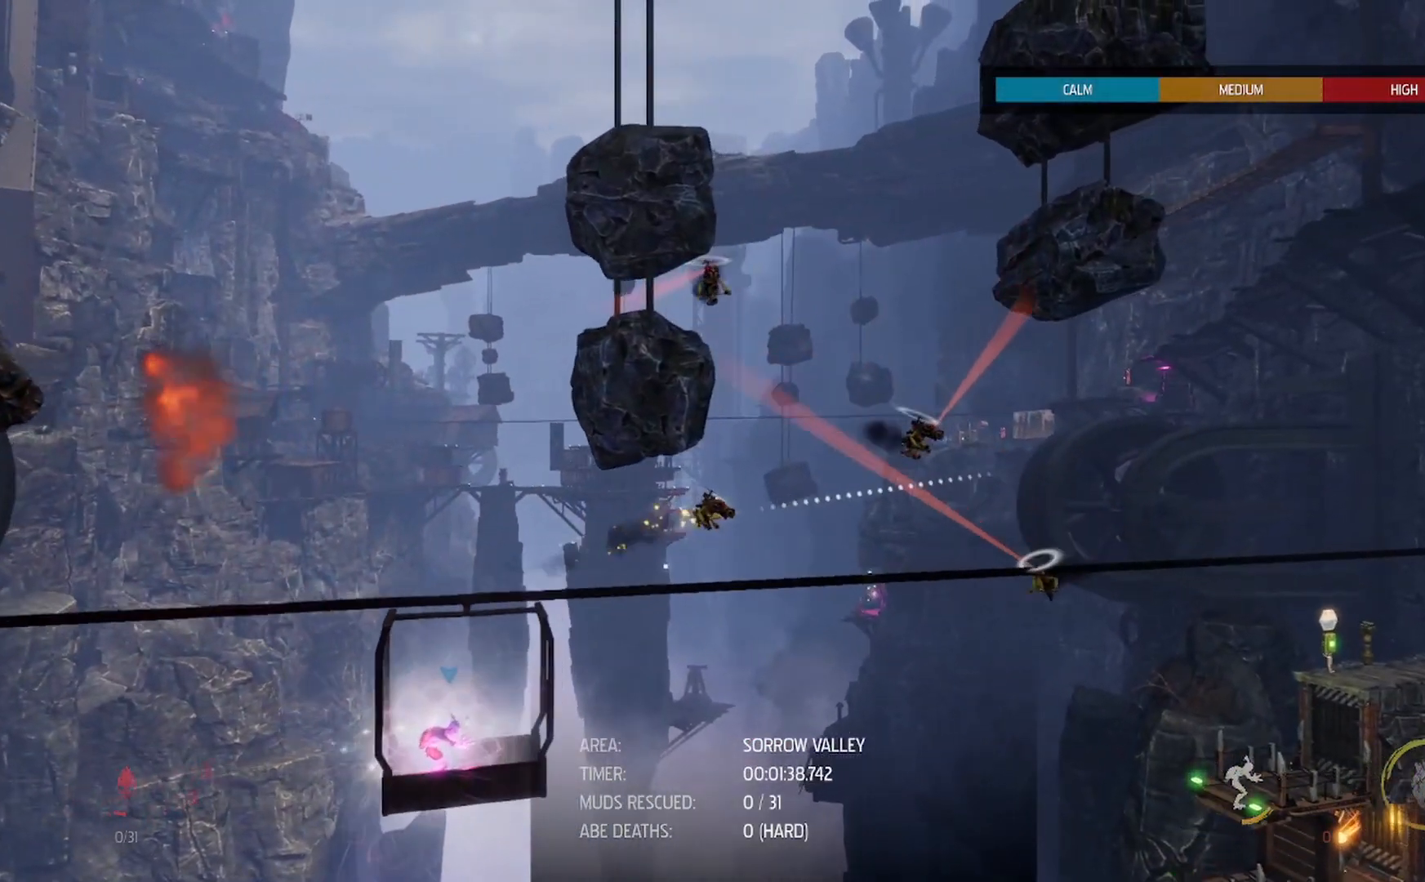
{"buttons": [], "left_stick": "center", "right_stick": "right", "events": [[217, "left_stick", "center"], [333, "left_stick", "down-right"], [433, "left_stick", "center"]]}
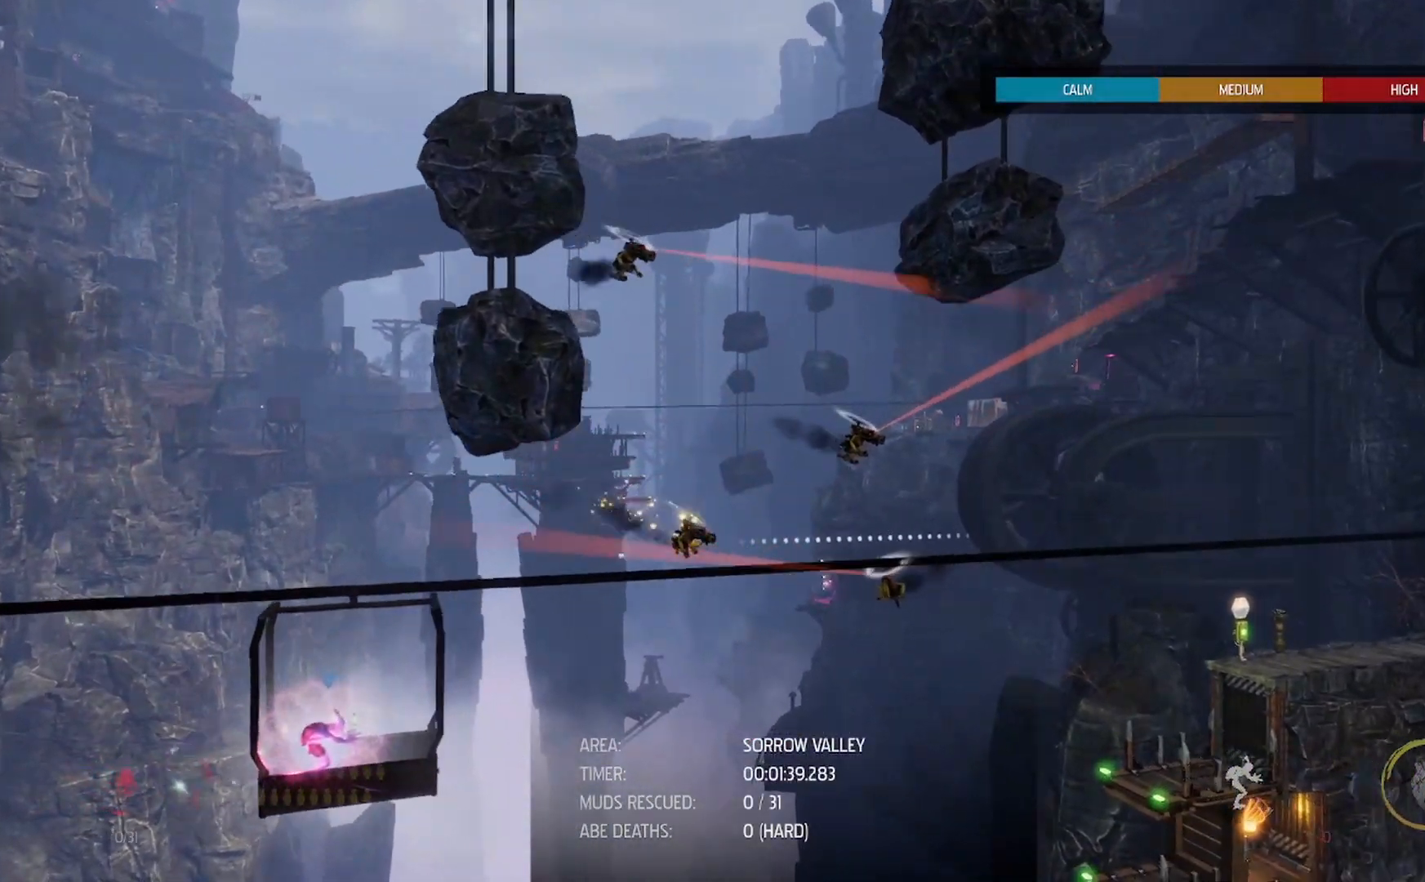
{"buttons": ["R2"], "left_stick": "center", "right_stick": "right", "events": [[117, "left_stick", "down"], [367, "left_stick", "center"], [467, "R2", "down"]]}
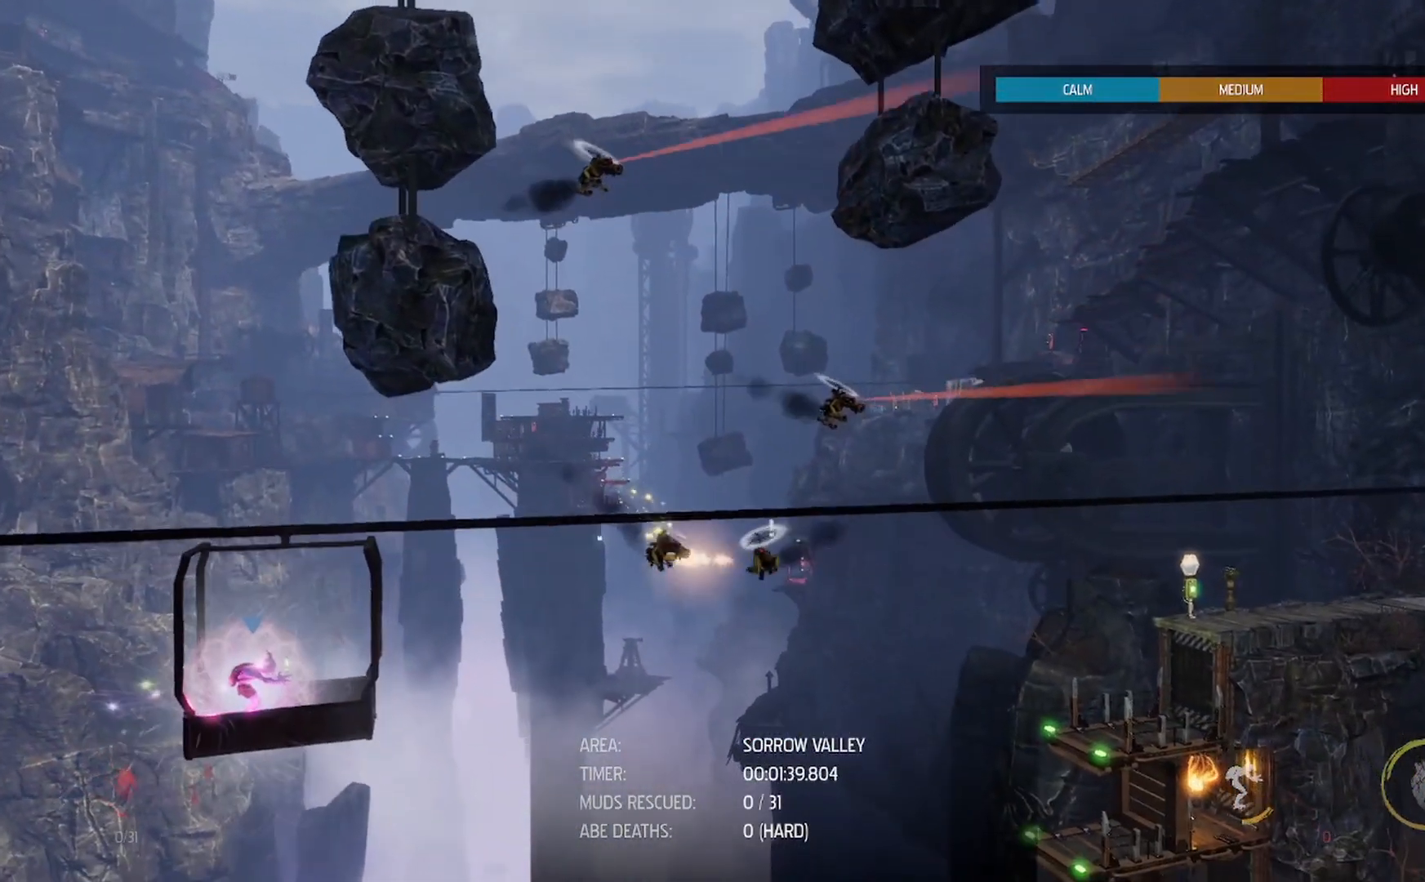
{"buttons": [], "left_stick": "up-right", "right_stick": "right", "events": [[33, "left_stick", "up"], [100, "R2", "up"], [450, "left_stick", "up-right"]]}
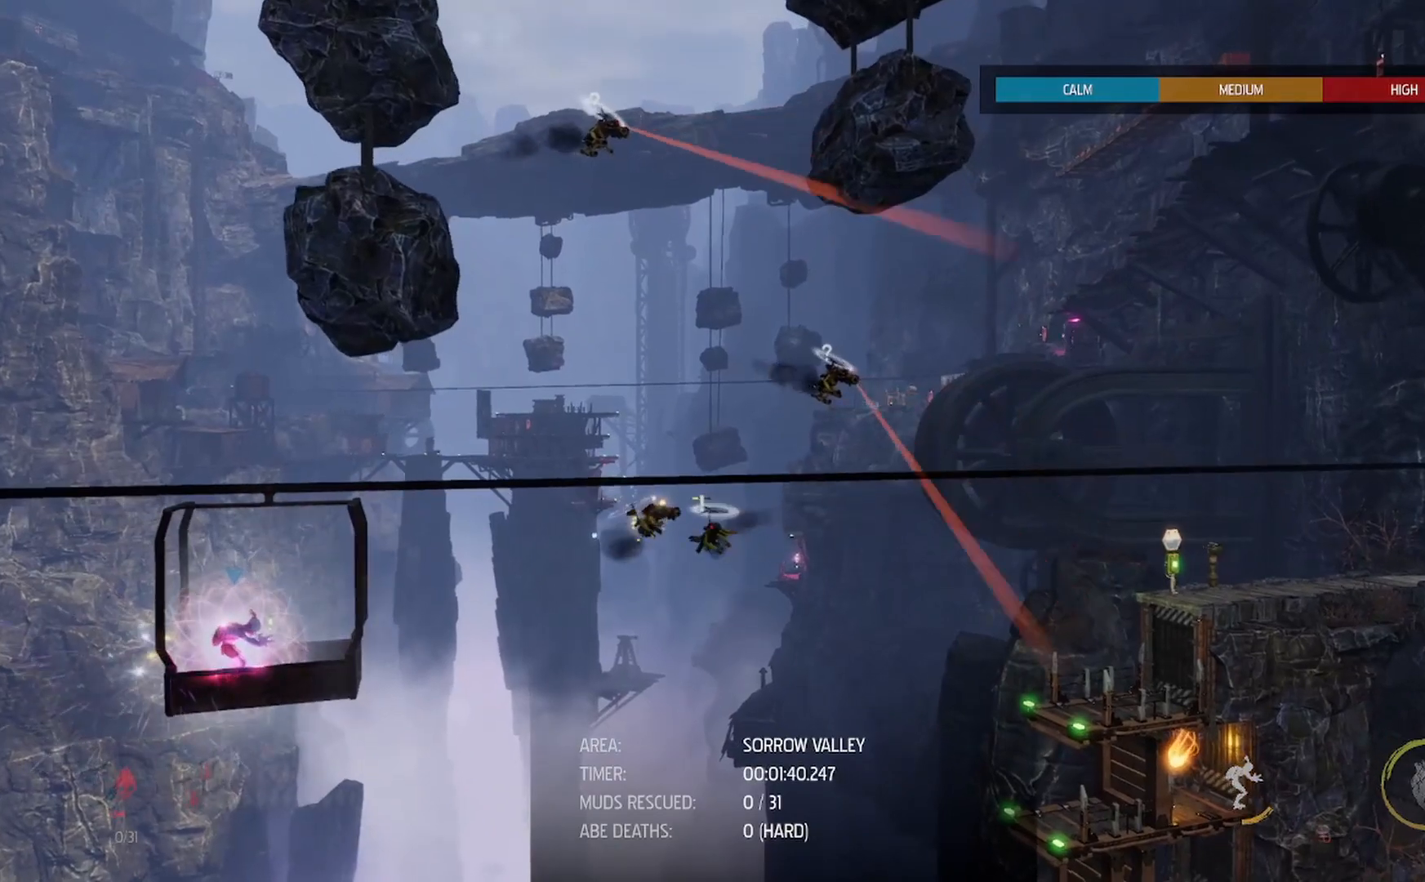
{"buttons": [], "left_stick": "up-left", "right_stick": "right", "events": [[17, "right_stick", "center"], [233, "left_stick", "center"], [250, "right_stick", "right"], [433, "left_stick", "up-left"]]}
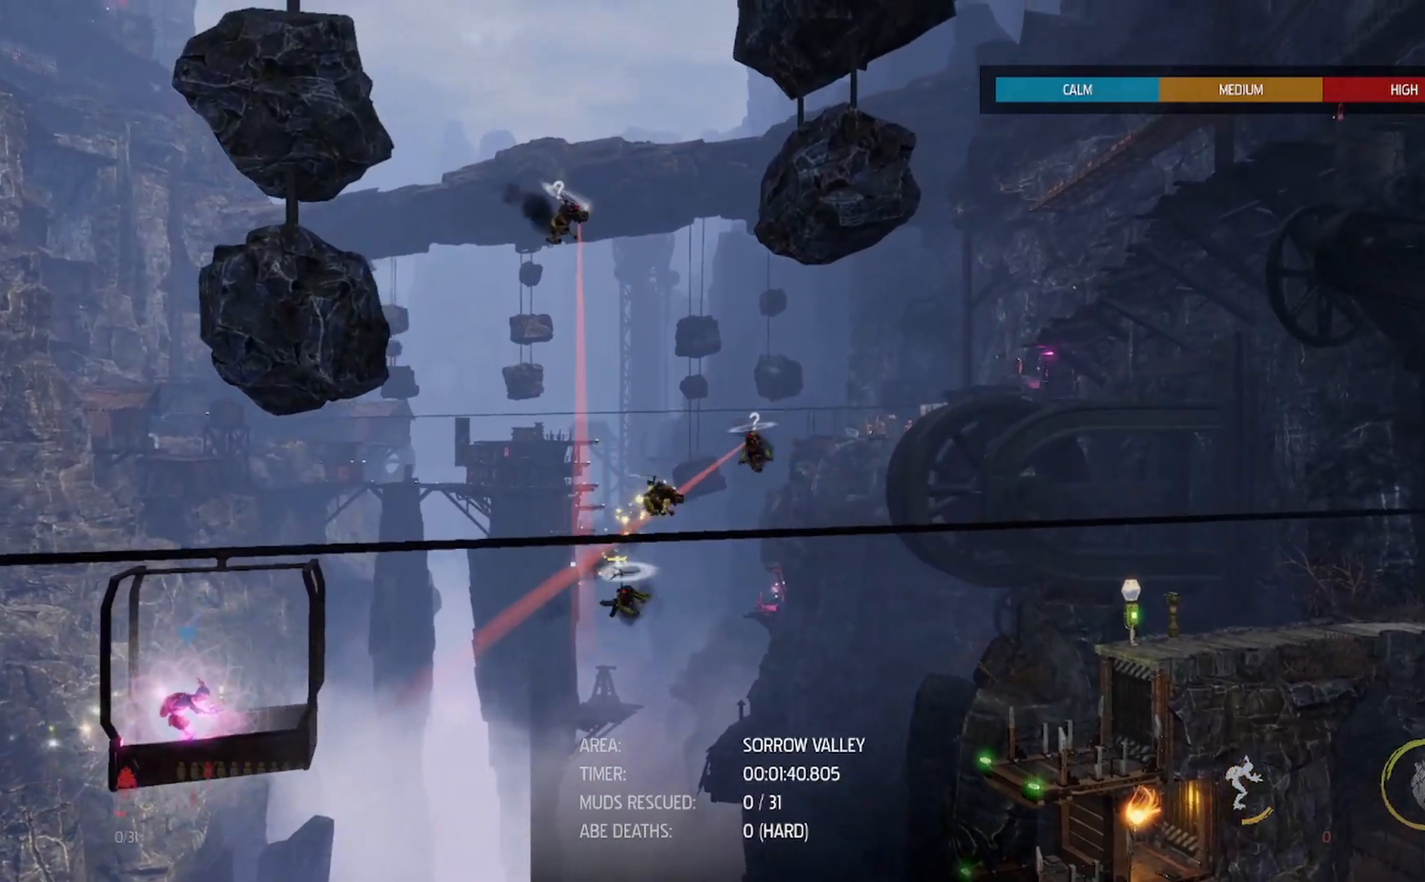
{"buttons": [], "left_stick": "left", "right_stick": "right", "events": [[50, "left_stick", "center"], [250, "R2", "down"], [300, "left_stick", "down"], [400, "R2", "up"], [500, "left_stick", "left"]]}
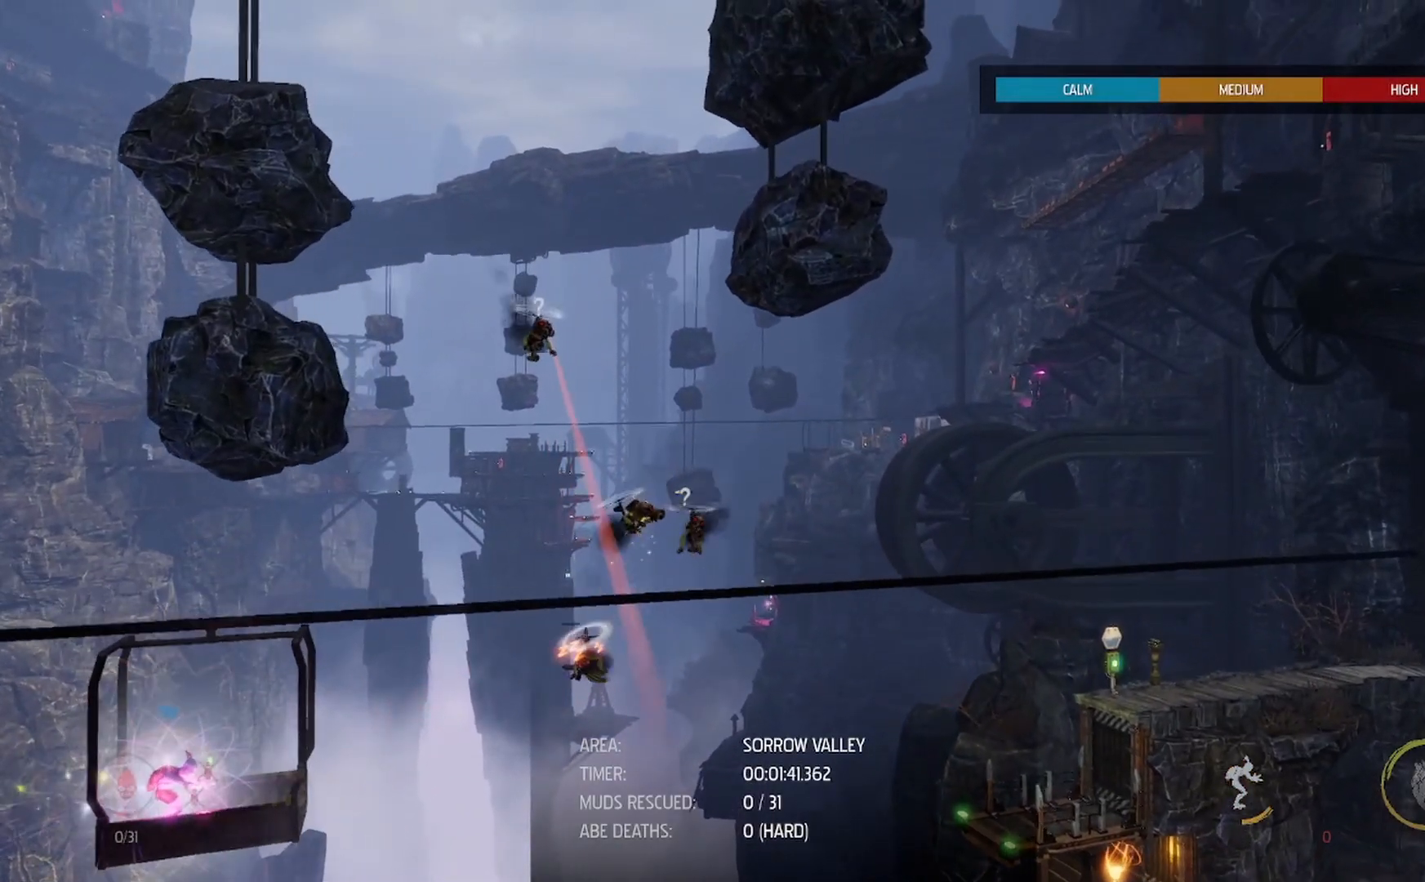
{"buttons": [], "left_stick": "center", "right_stick": "up", "events": [[50, "left_stick", "up-left"], [150, "right_stick", "center"], [267, "left_stick", "center"], [400, "right_stick", "up"]]}
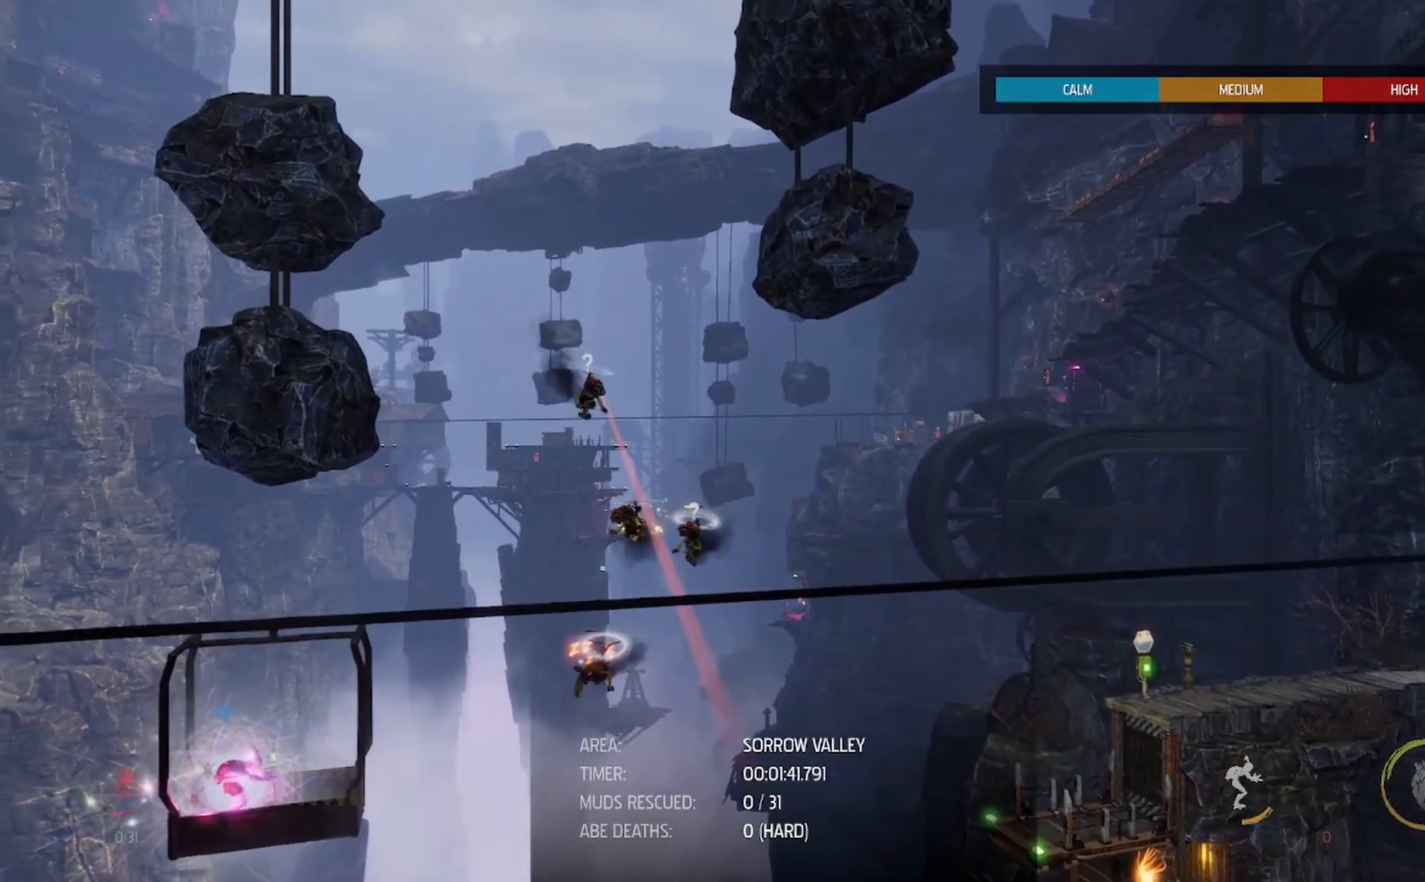
{"buttons": ["R2"], "left_stick": "right", "right_stick": "up", "events": [[183, "left_stick", "right"], [333, "left_stick", "center"], [417, "left_stick", "right"], [483, "R2", "down"]]}
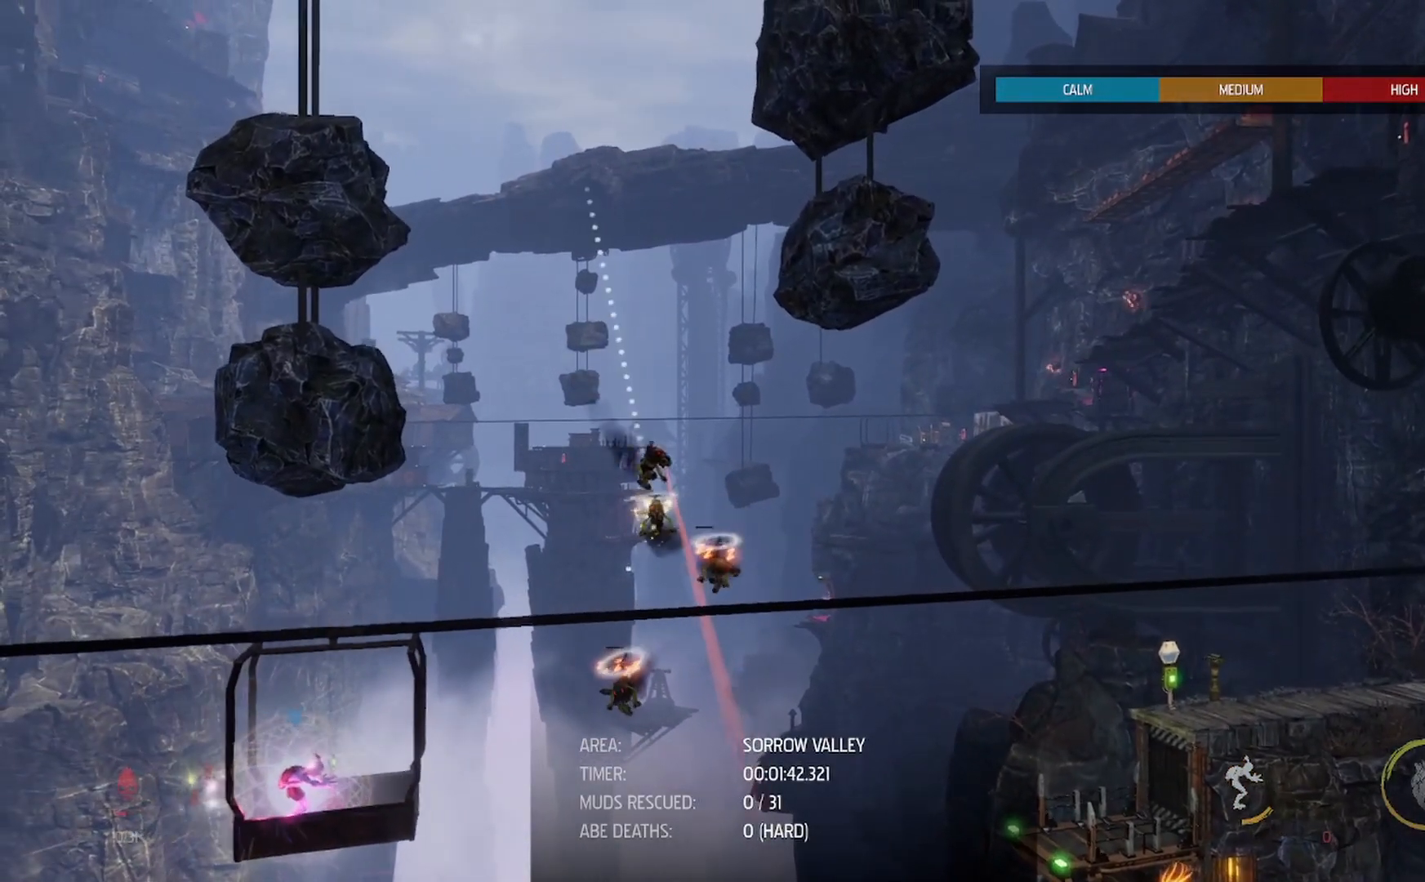
{"buttons": [], "left_stick": "center", "right_stick": "center", "events": [[17, "left_stick", "center"], [133, "left_stick", "up"], [183, "R2", "up"], [283, "left_stick", "center"], [383, "right_stick", "center"], [400, "L2", "down"], [467, "L2", "up"]]}
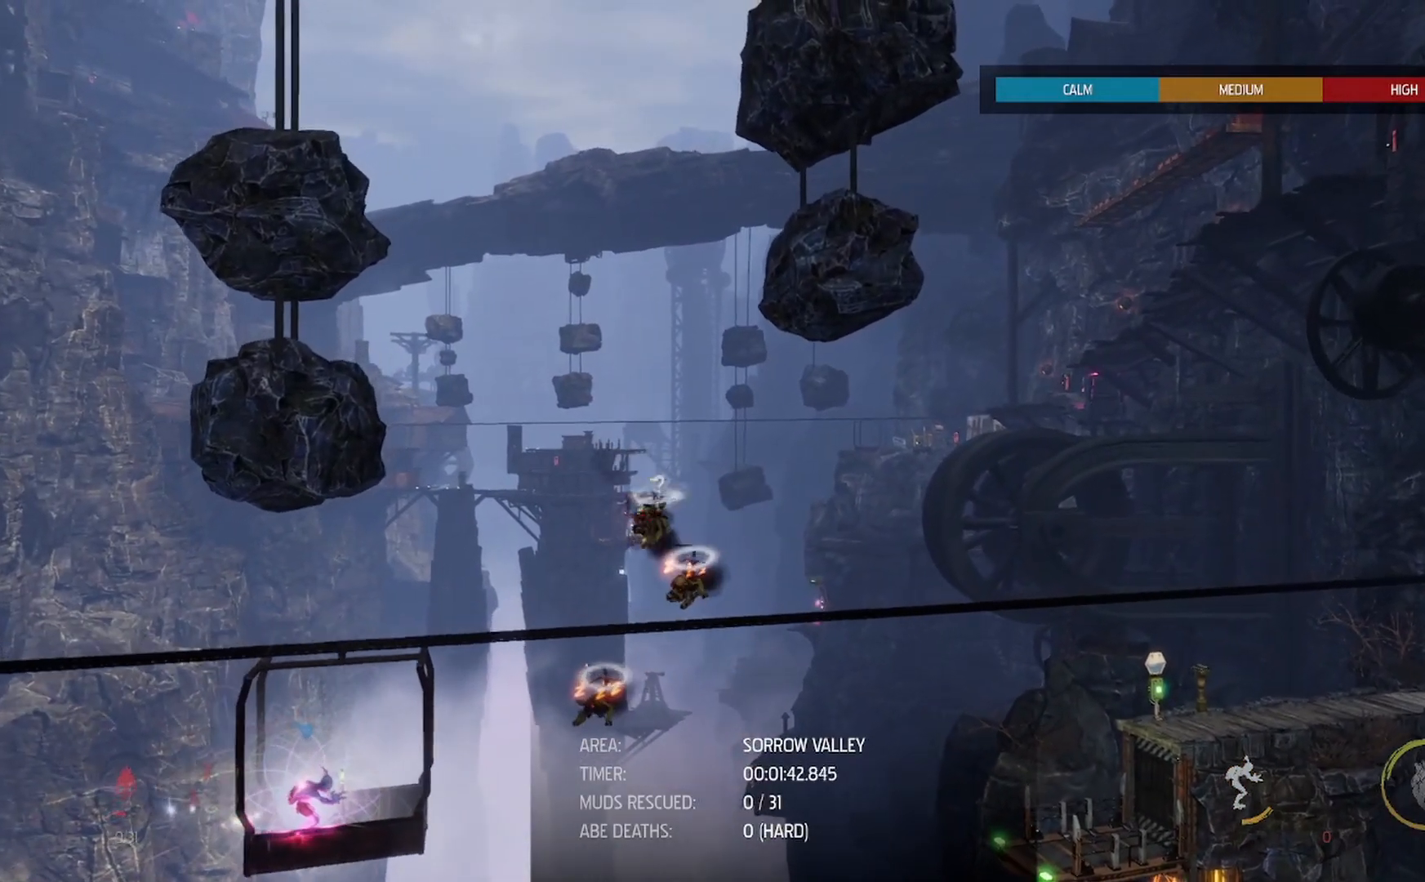
{"buttons": [], "left_stick": "center", "right_stick": "center", "events": [[50, "L2", "down"], [117, "L2", "up"], [233, "L2", "down"], [317, "L2", "up"], [350, "L2", "down"], [450, "L2", "up"]]}
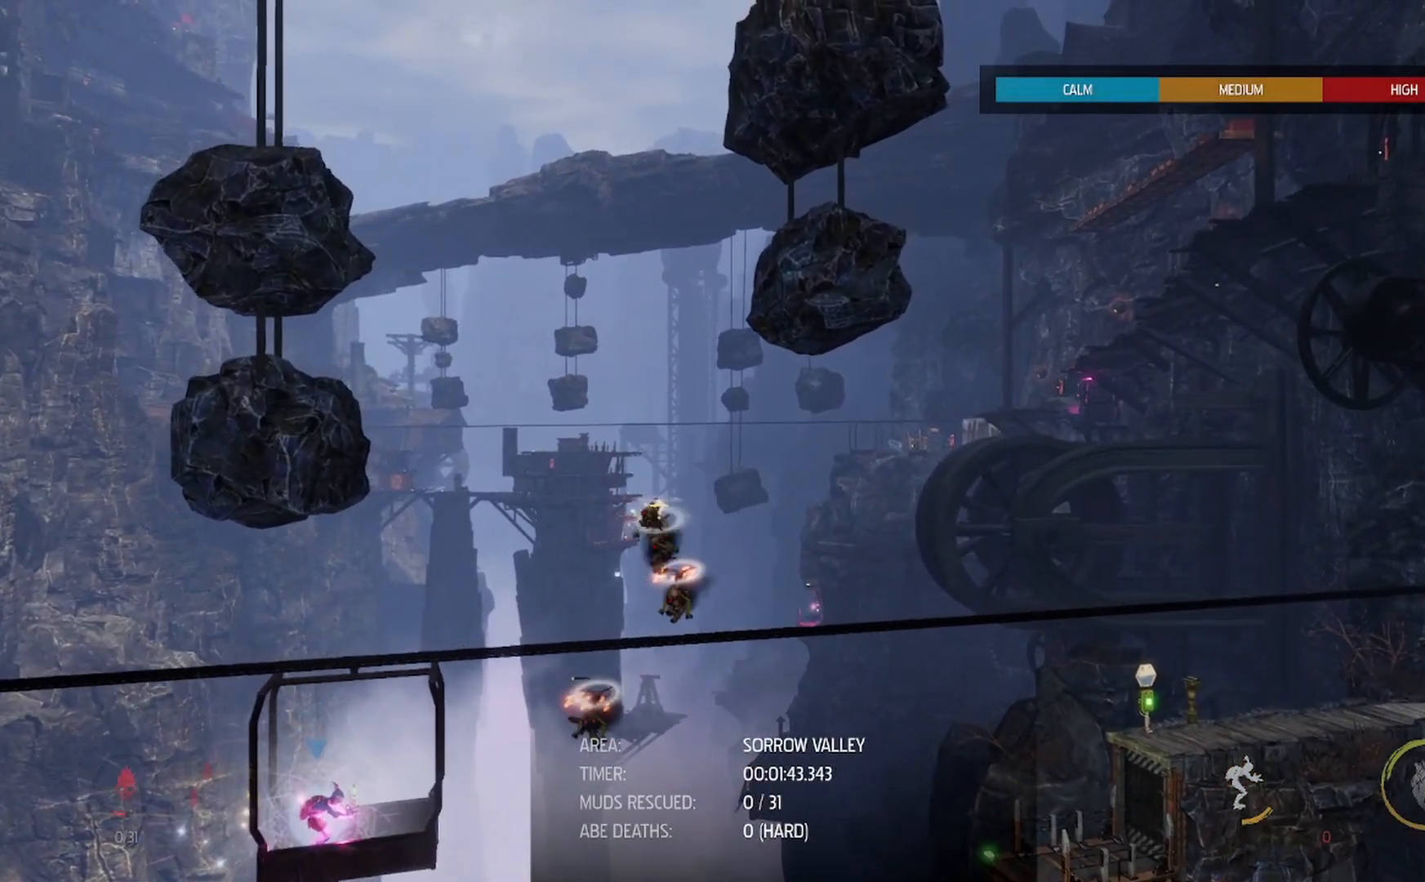
{"buttons": ["L2"], "left_stick": "center", "right_stick": "center", "events": [[183, "L2", "down"], [233, "L2", "up"], [383, "L2", "down"], [450, "L2", "up"], [483, "L2", "down"]]}
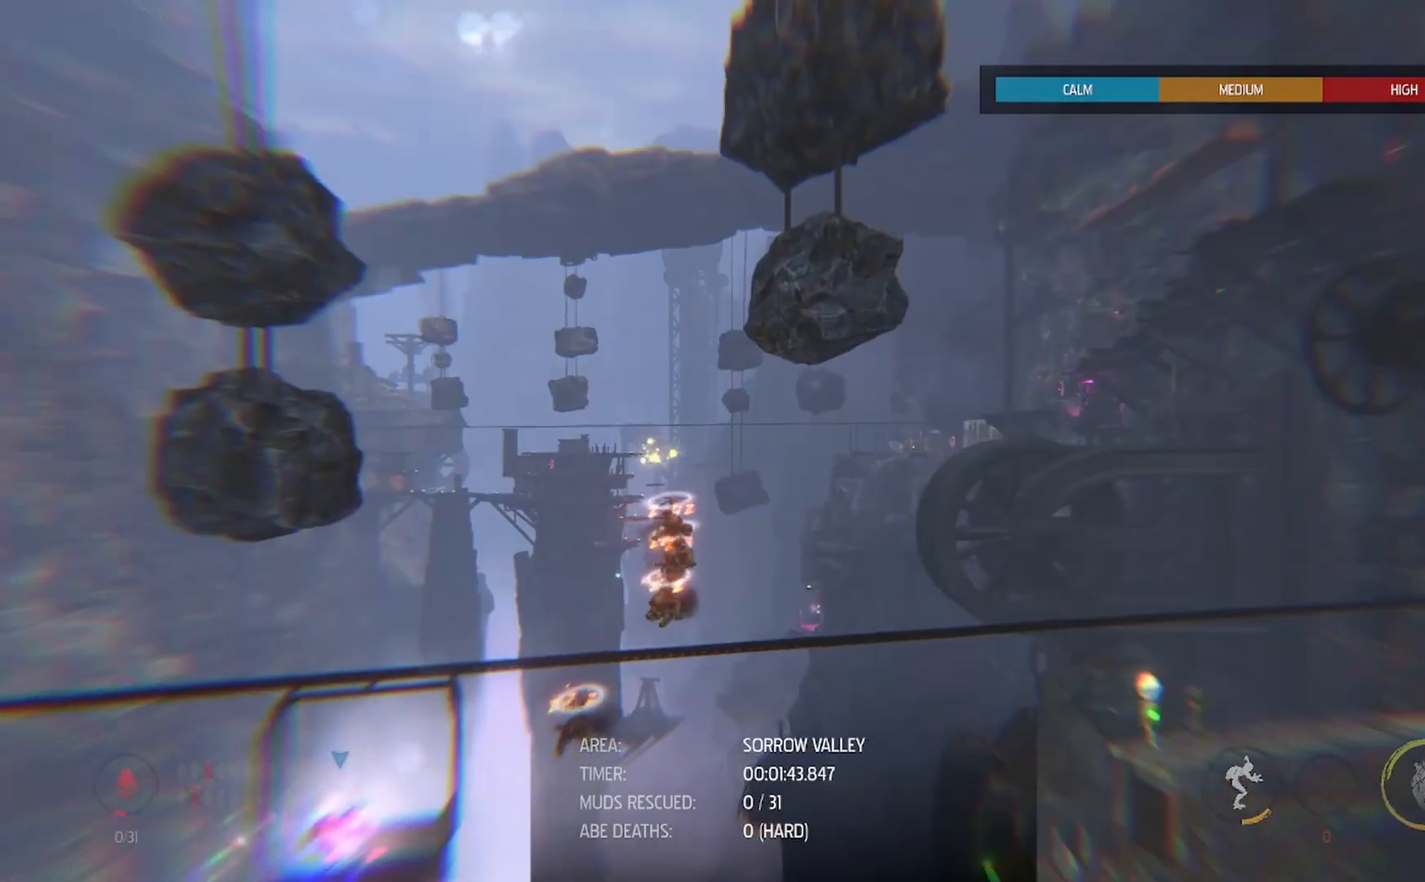
{"buttons": [], "left_stick": "center", "right_stick": "center", "events": [[50, "L2", "up"]]}
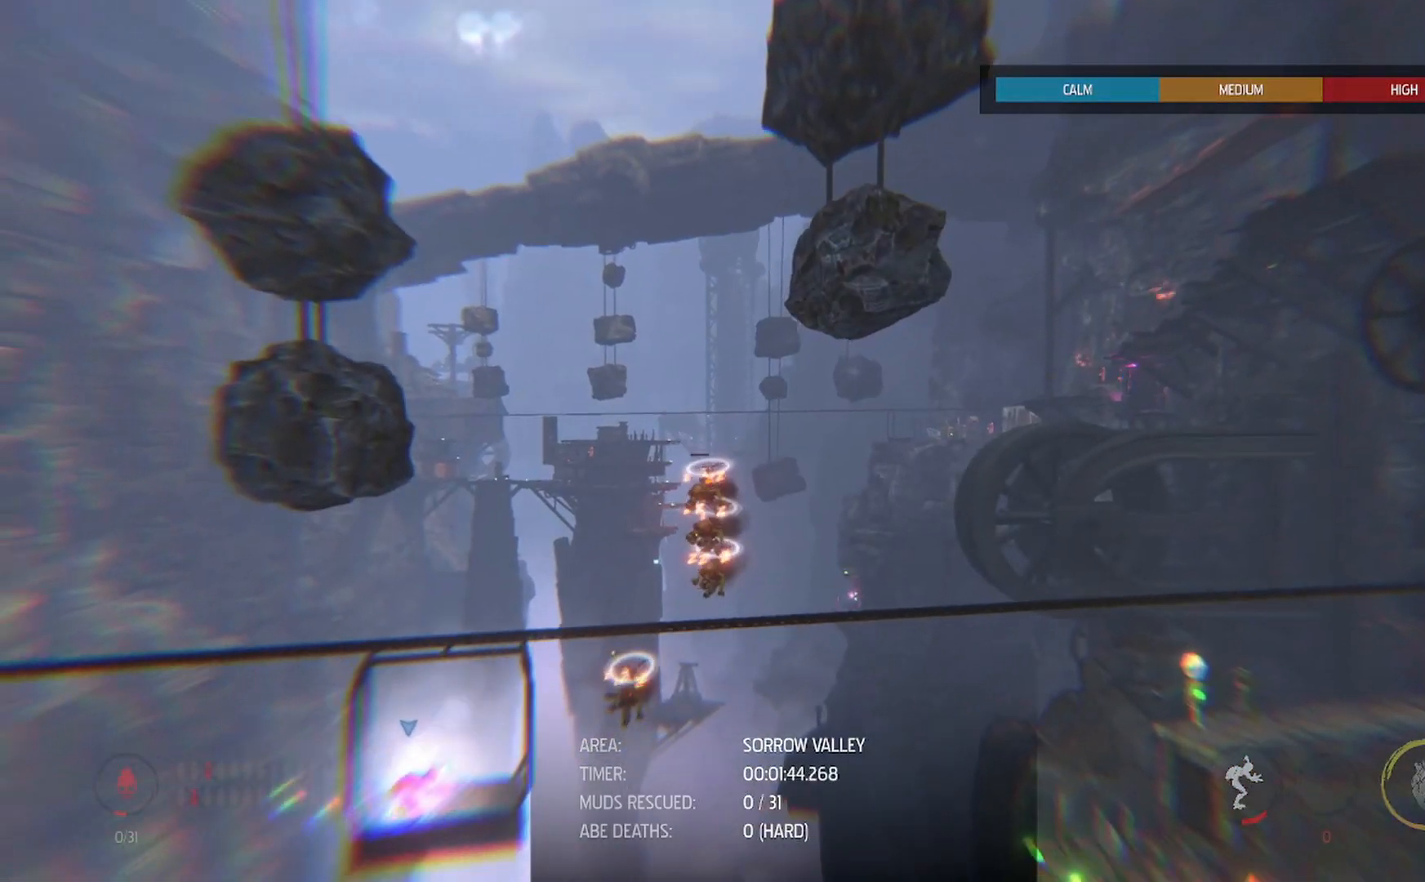
{"buttons": ["R1"], "left_stick": "center", "right_stick": "center", "events": [[17, "L2", "down"], [100, "L2", "up"], [233, "R1", "down"]]}
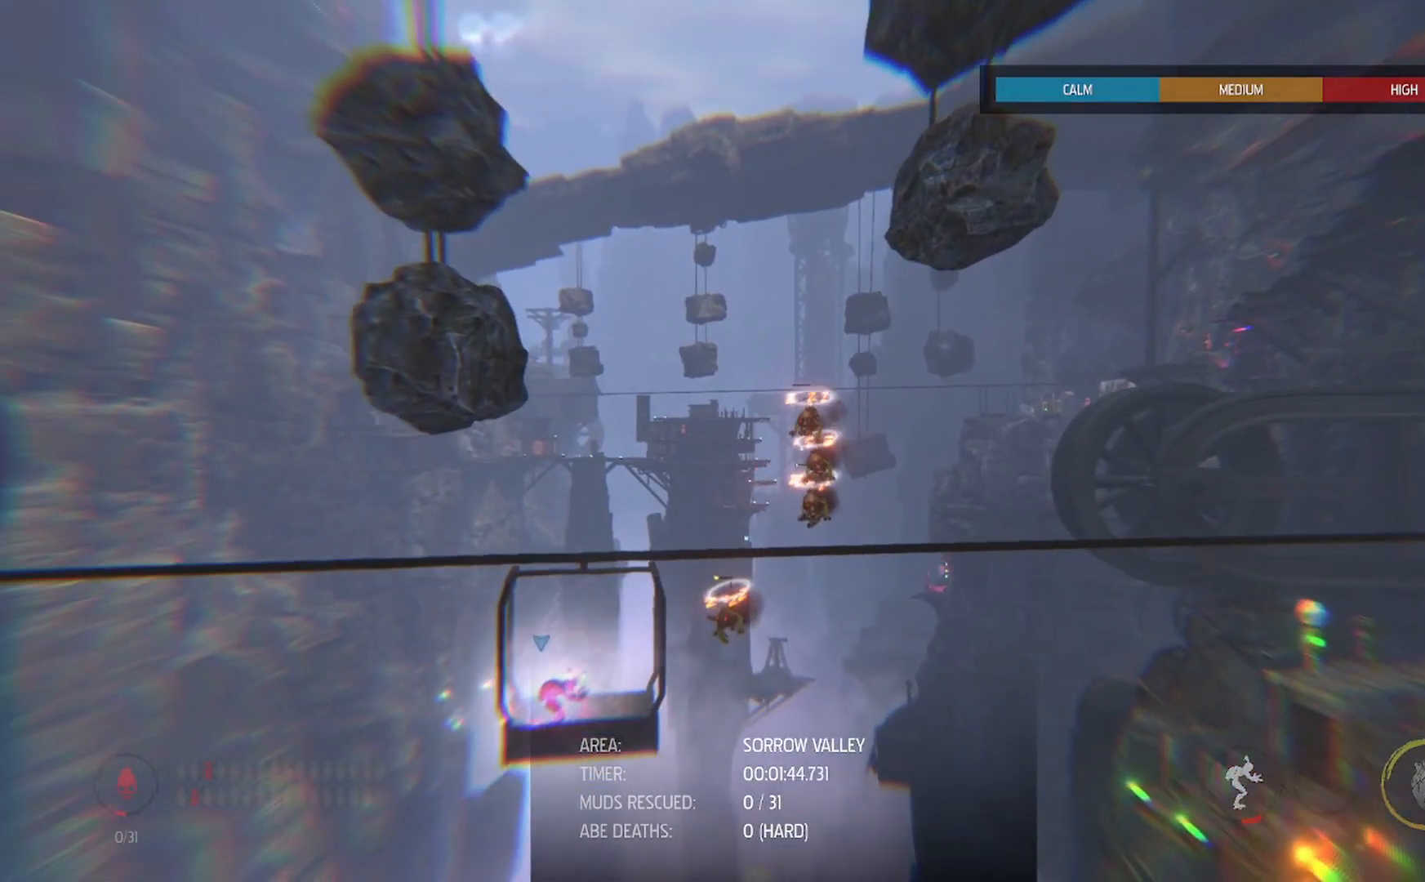
{"buttons": ["R1"], "left_stick": "center", "right_stick": "center", "events": []}
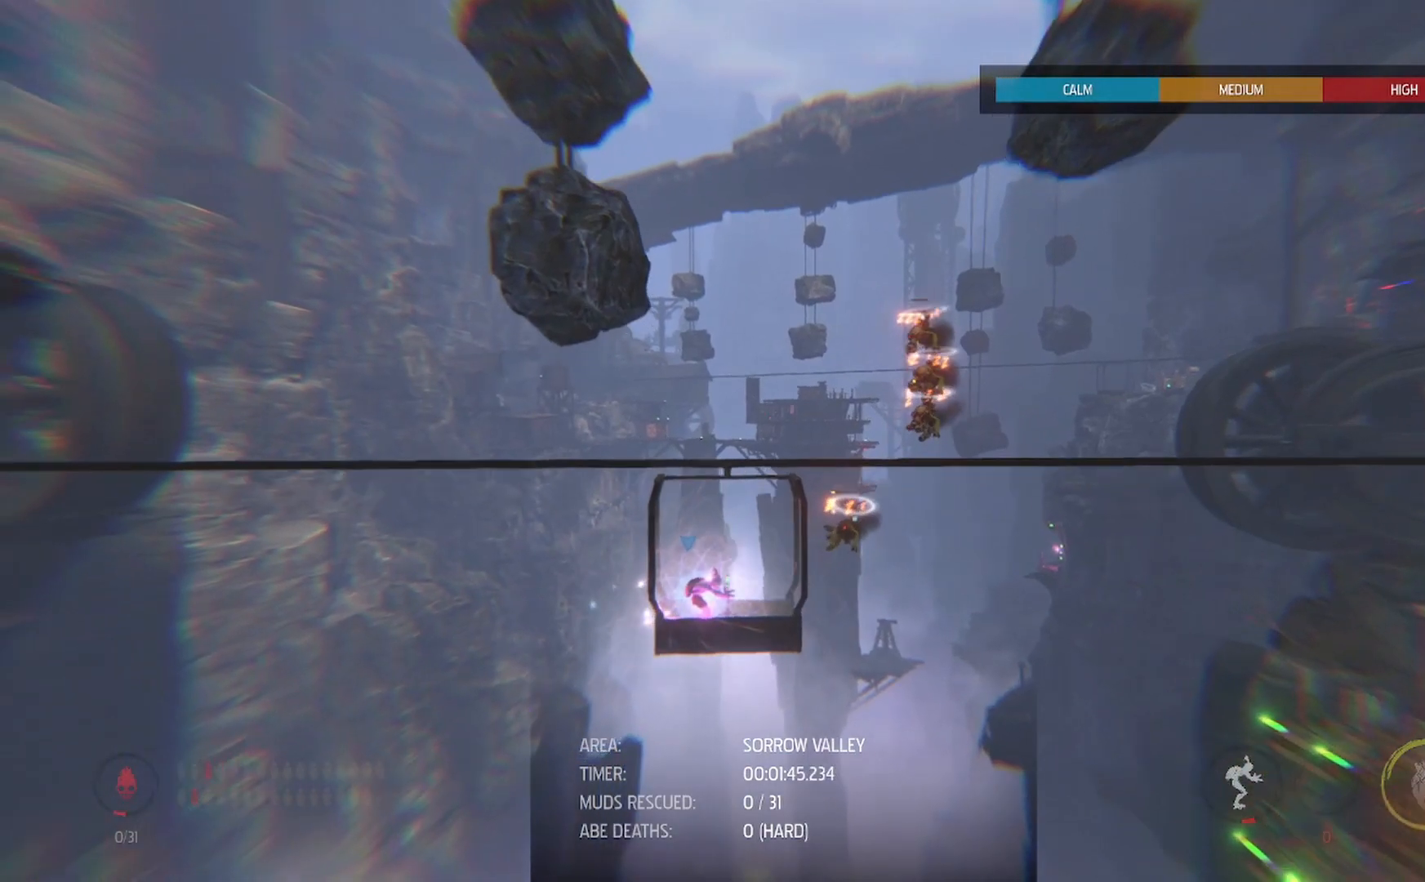
{"buttons": ["R1"], "left_stick": "center", "right_stick": "center", "events": []}
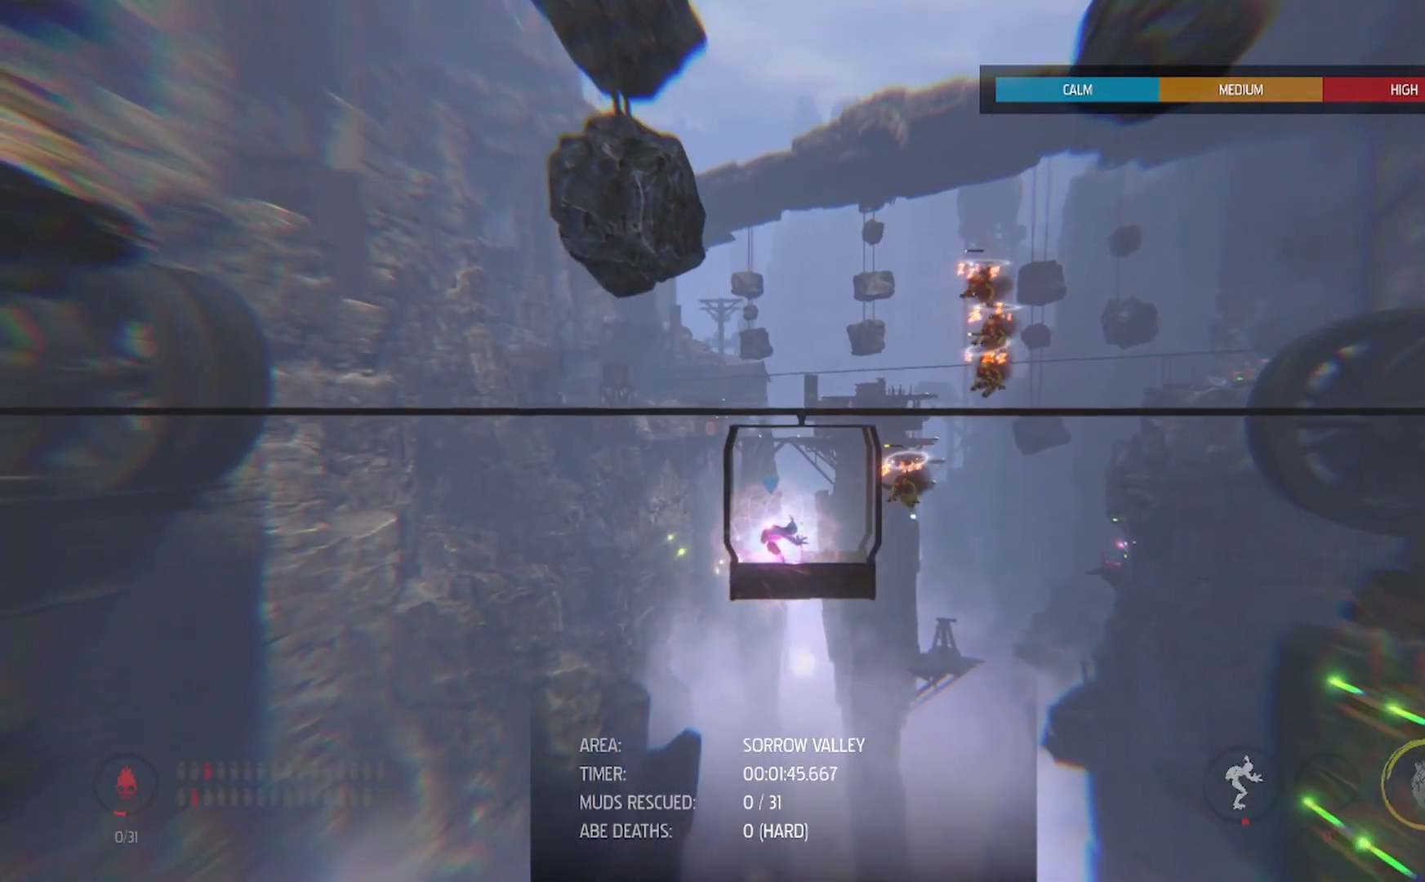
{"buttons": ["R1"], "left_stick": "right", "right_stick": "center", "events": [[417, "left_stick", "right"]]}
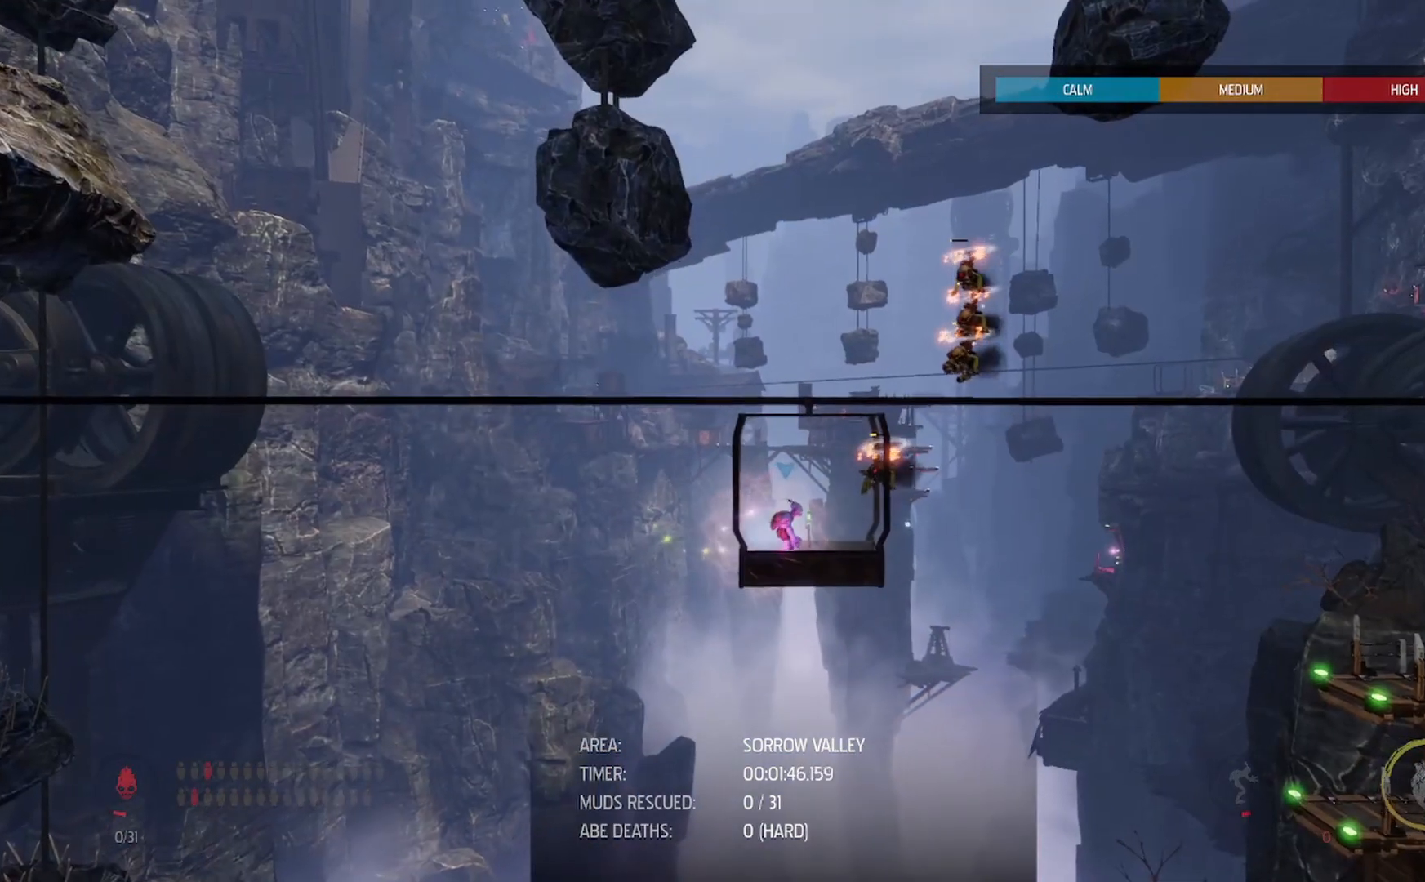
{"buttons": ["A", "R1"], "left_stick": "right", "right_stick": "center", "events": [[500, "A", "down"]]}
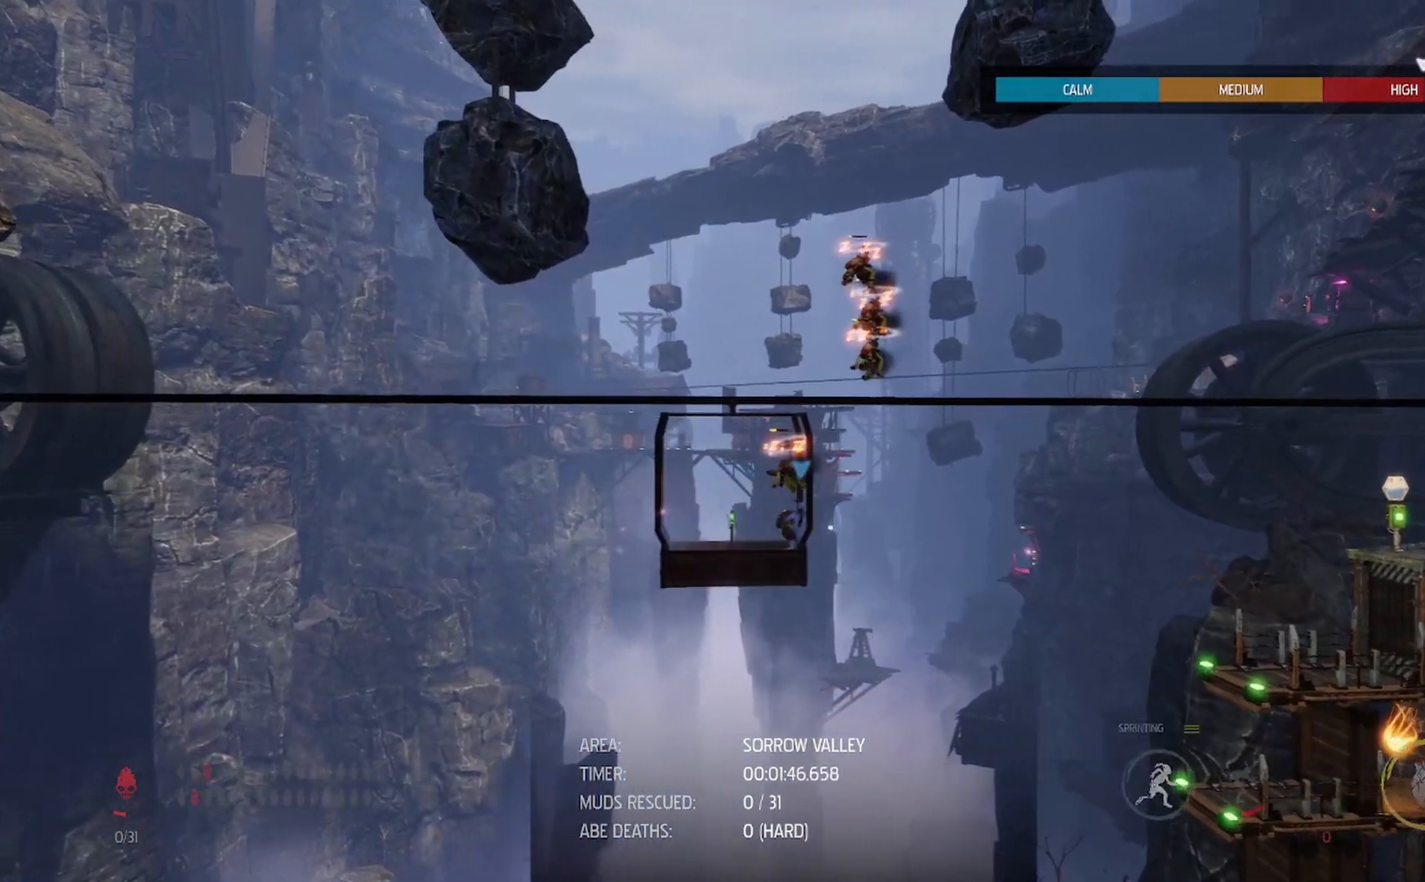
{"buttons": ["R1"], "left_stick": "left", "right_stick": "center", "events": [[417, "A", "up"], [417, "left_stick", "center"], [483, "left_stick", "left"]]}
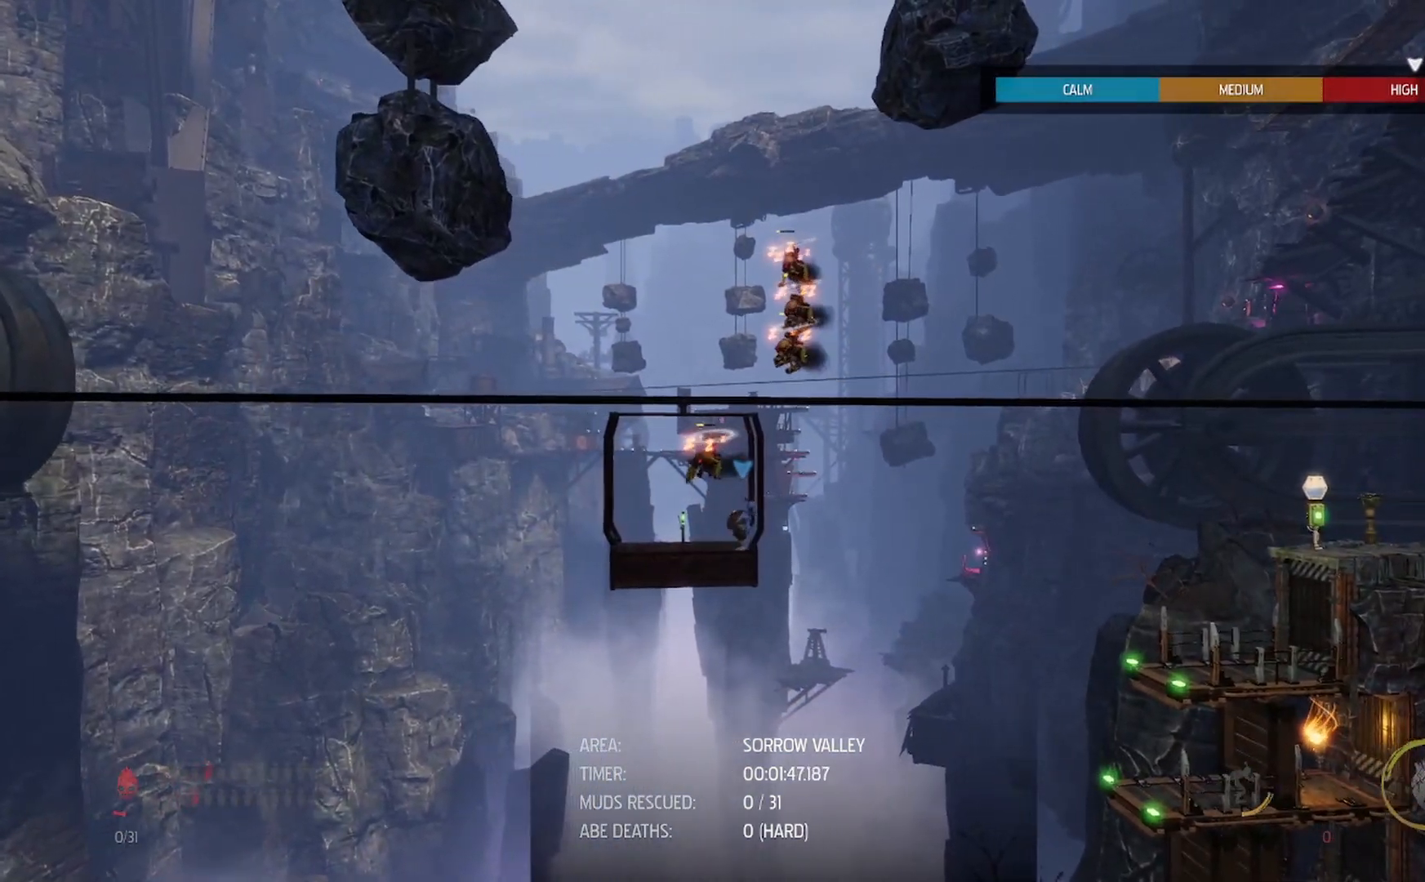
{"buttons": ["R1"], "left_stick": "left", "right_stick": "center", "events": []}
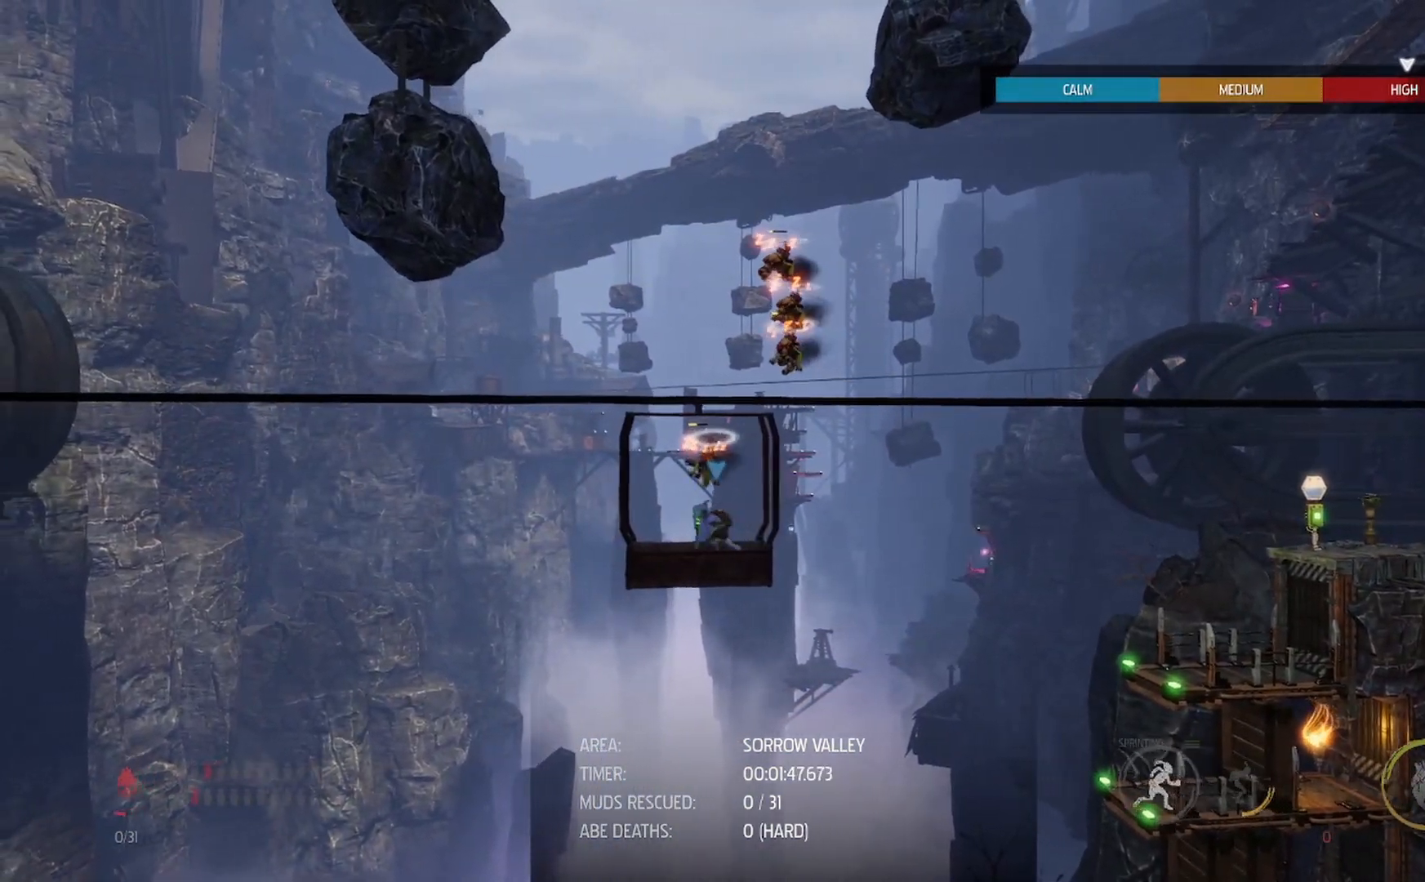
{"buttons": ["R1"], "left_stick": "right", "right_stick": "center", "events": [[117, "left_stick", "center"], [250, "left_stick", "right"]]}
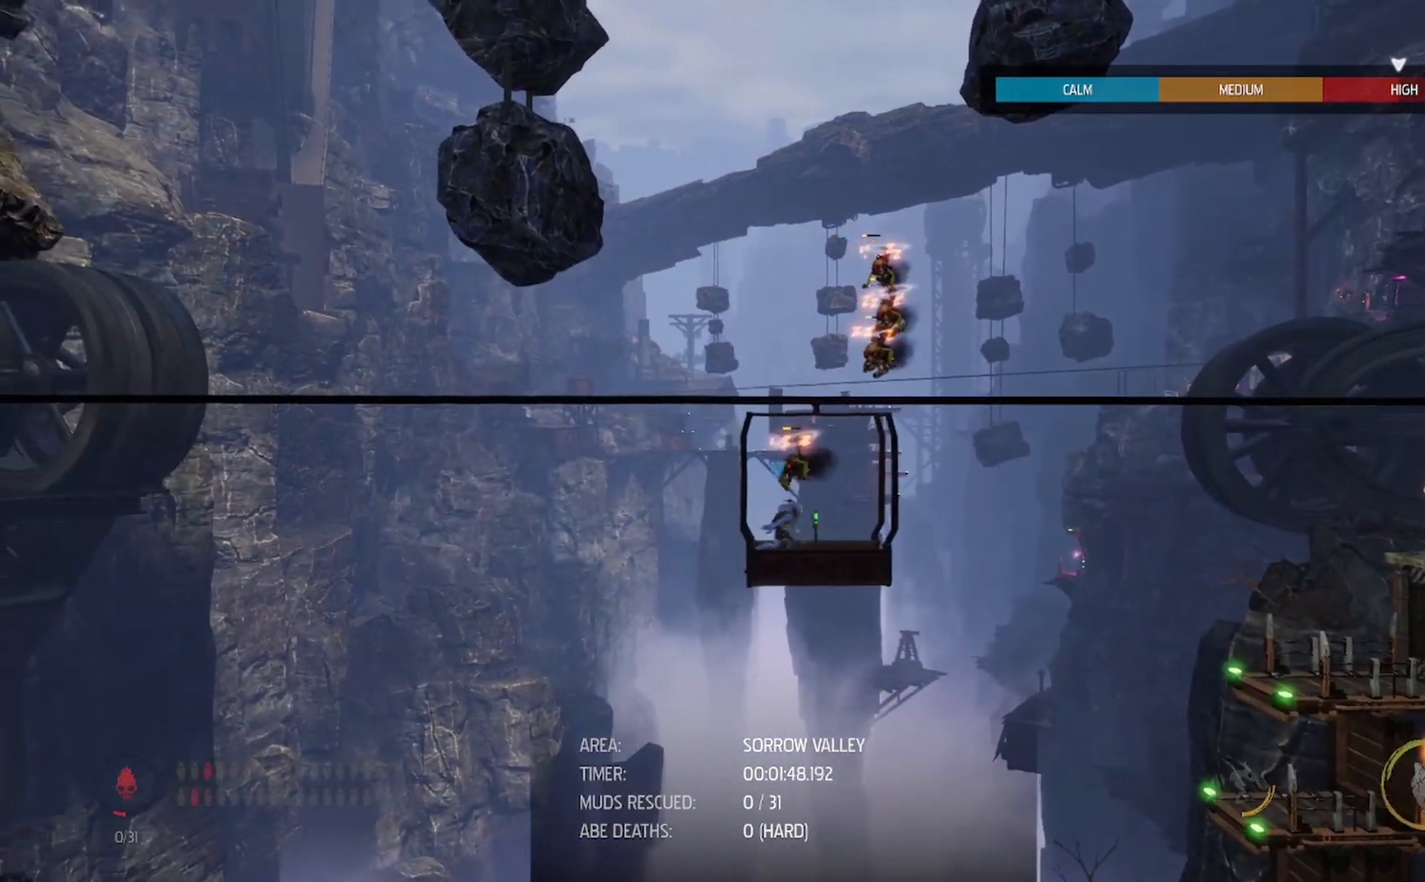
{"buttons": ["A", "R1"], "left_stick": "right", "right_stick": "center", "events": [[183, "A", "down"]]}
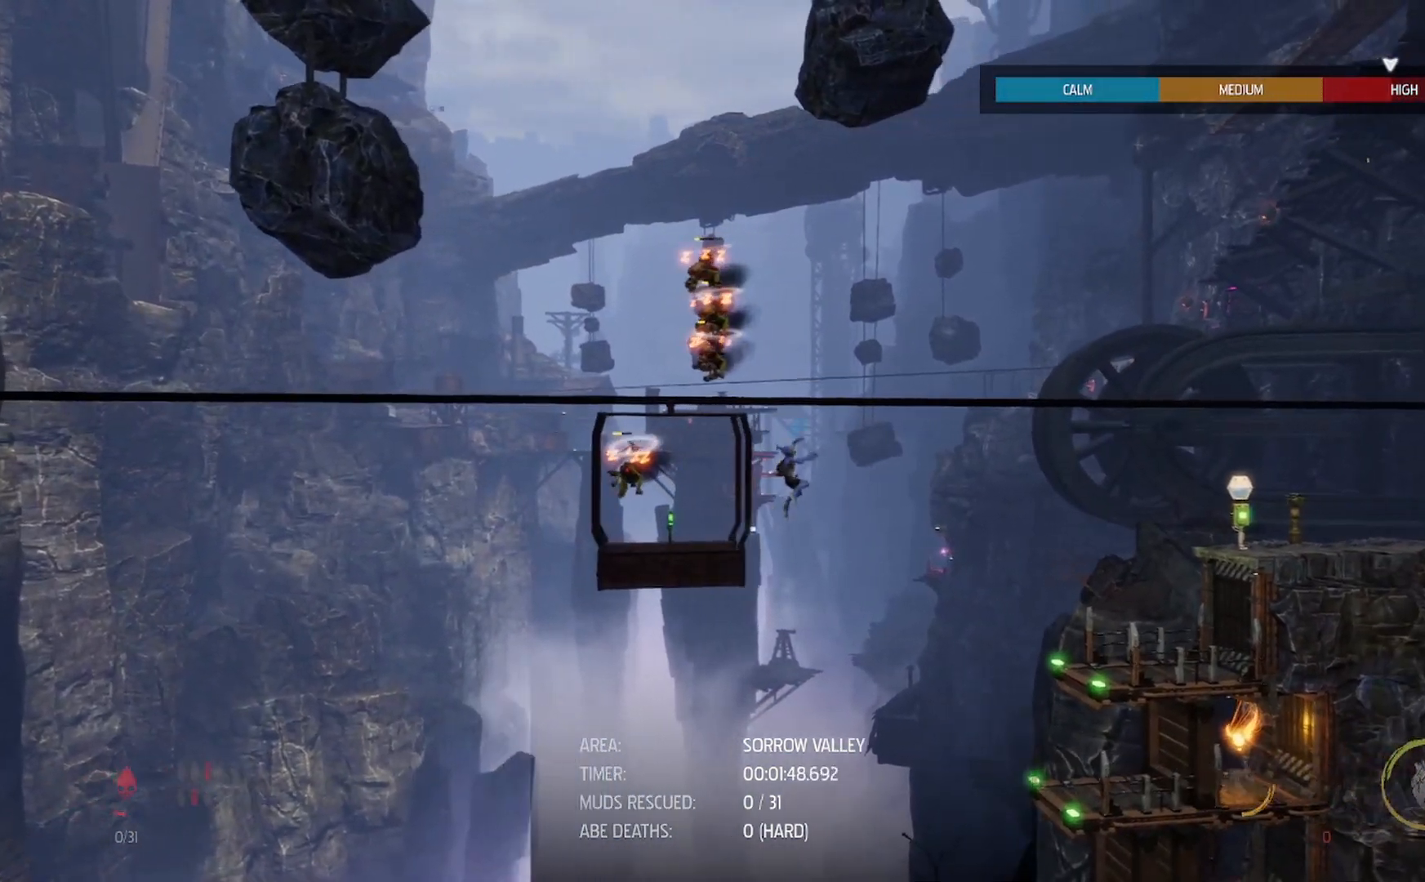
{"buttons": ["A", "R1"], "left_stick": "right", "right_stick": "center", "events": [[133, "A", "up"], [383, "A", "down"]]}
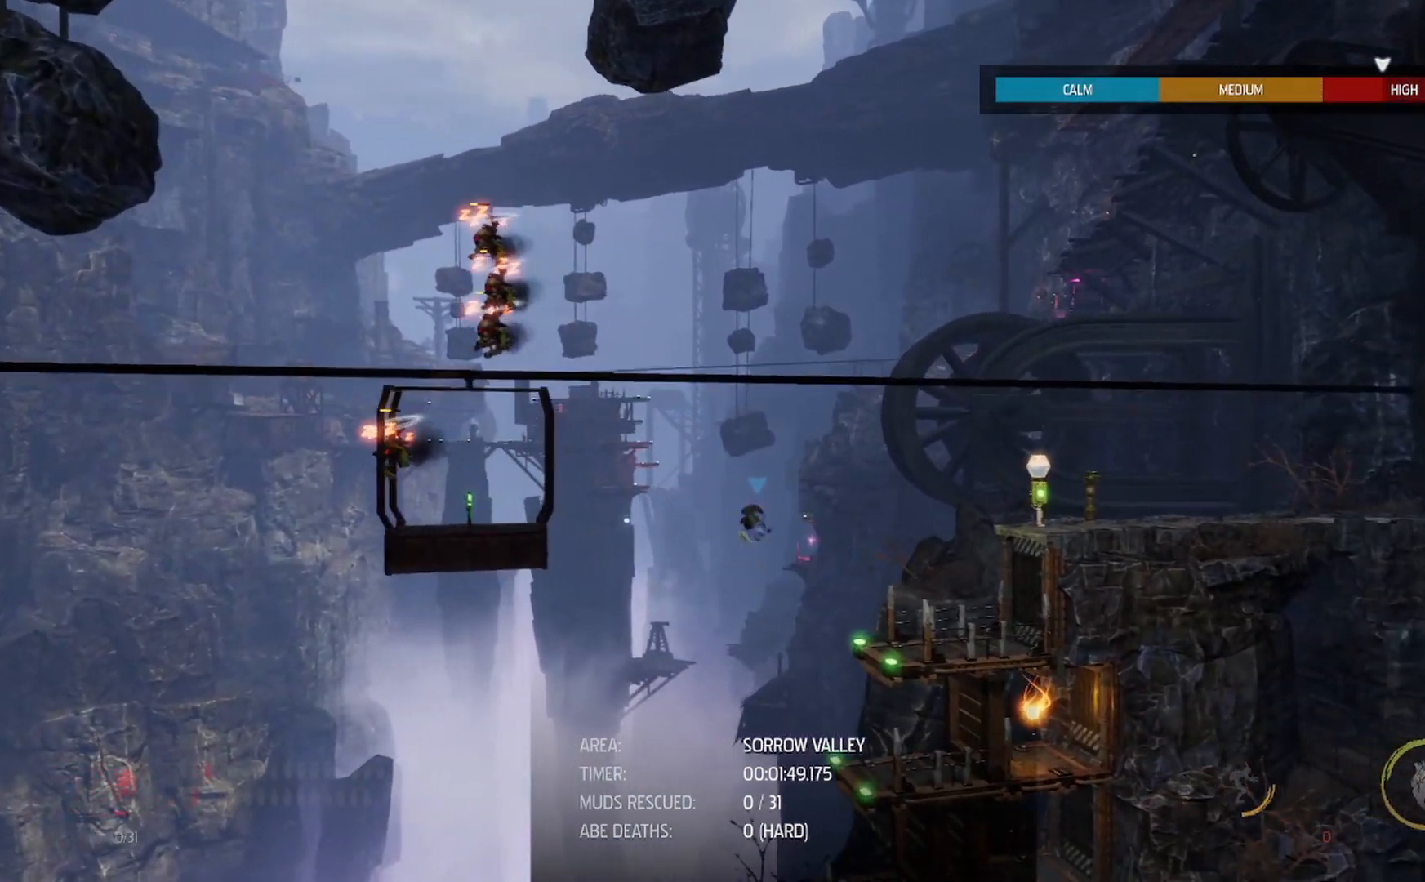
{"buttons": ["R1"], "left_stick": "center", "right_stick": "center", "events": [[33, "A", "up"], [250, "left_stick", "center"]]}
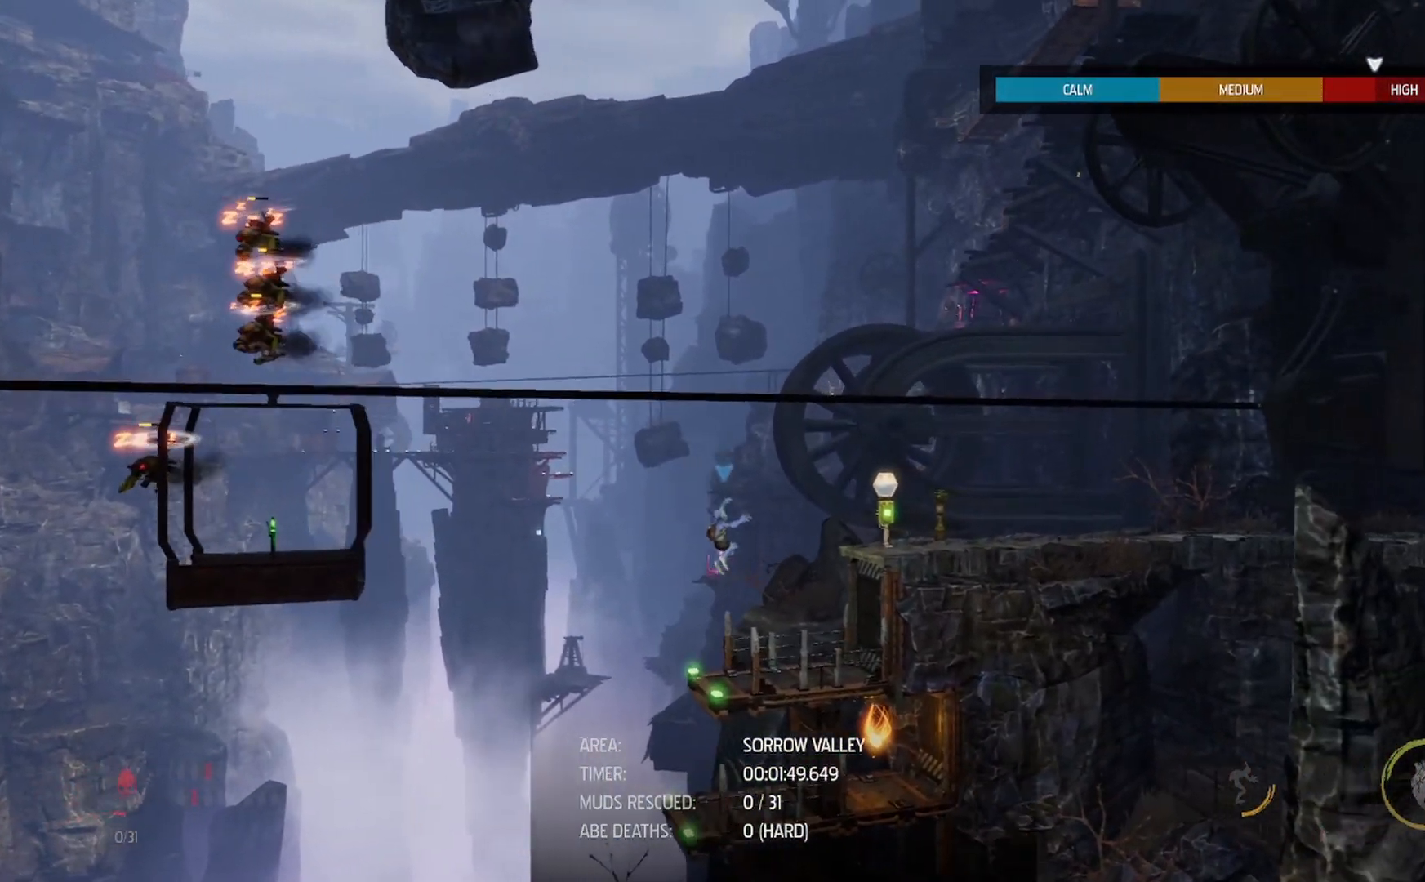
{"buttons": ["A", "R1"], "left_stick": "center", "right_stick": "center", "events": [[317, "A", "down"]]}
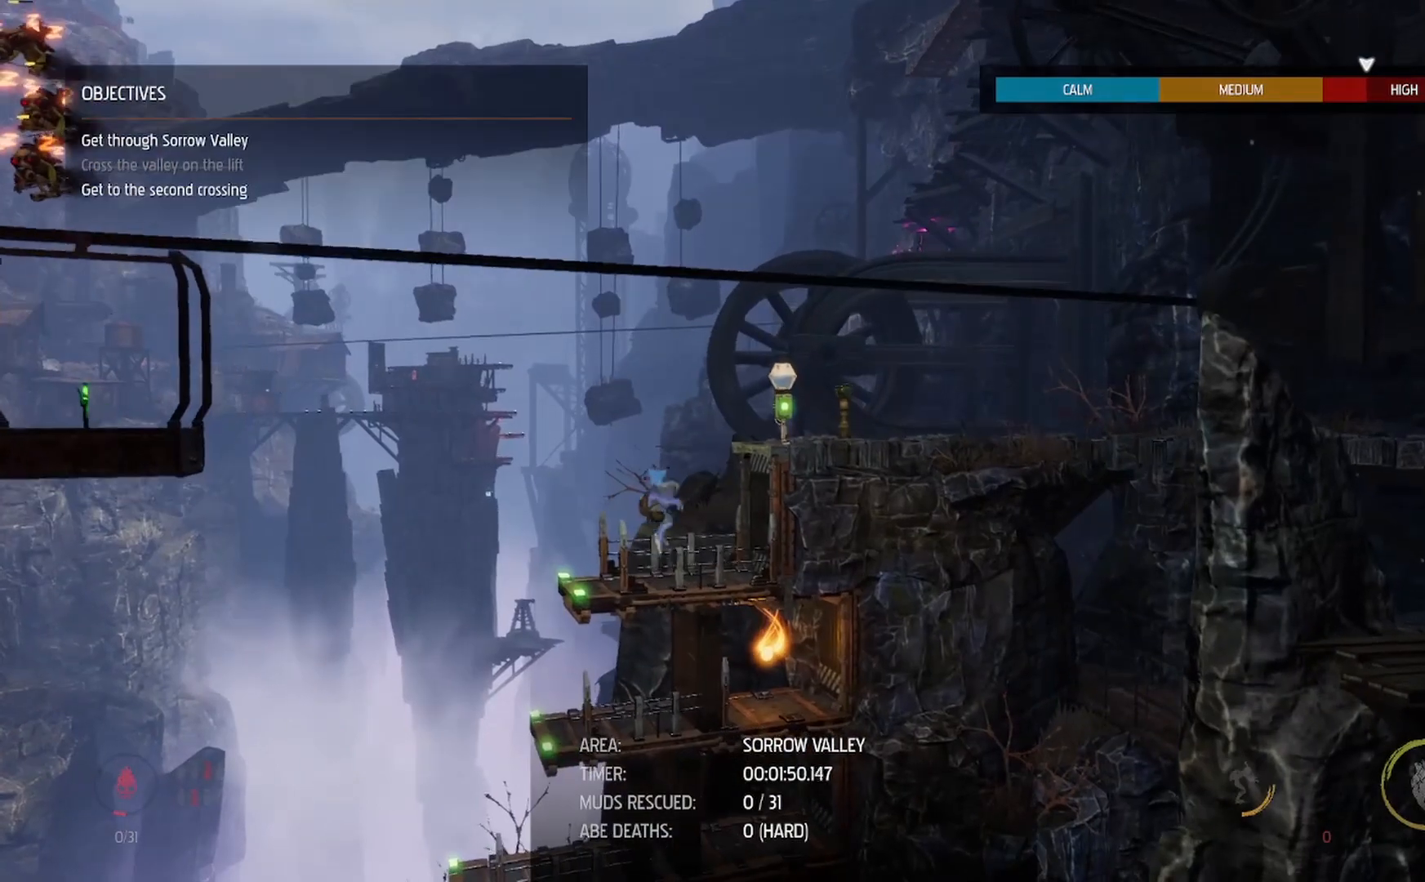
{"buttons": ["A", "R1"], "left_stick": "right", "right_stick": "center", "events": [[50, "A", "up"], [67, "left_stick", "right"], [167, "A", "down"]]}